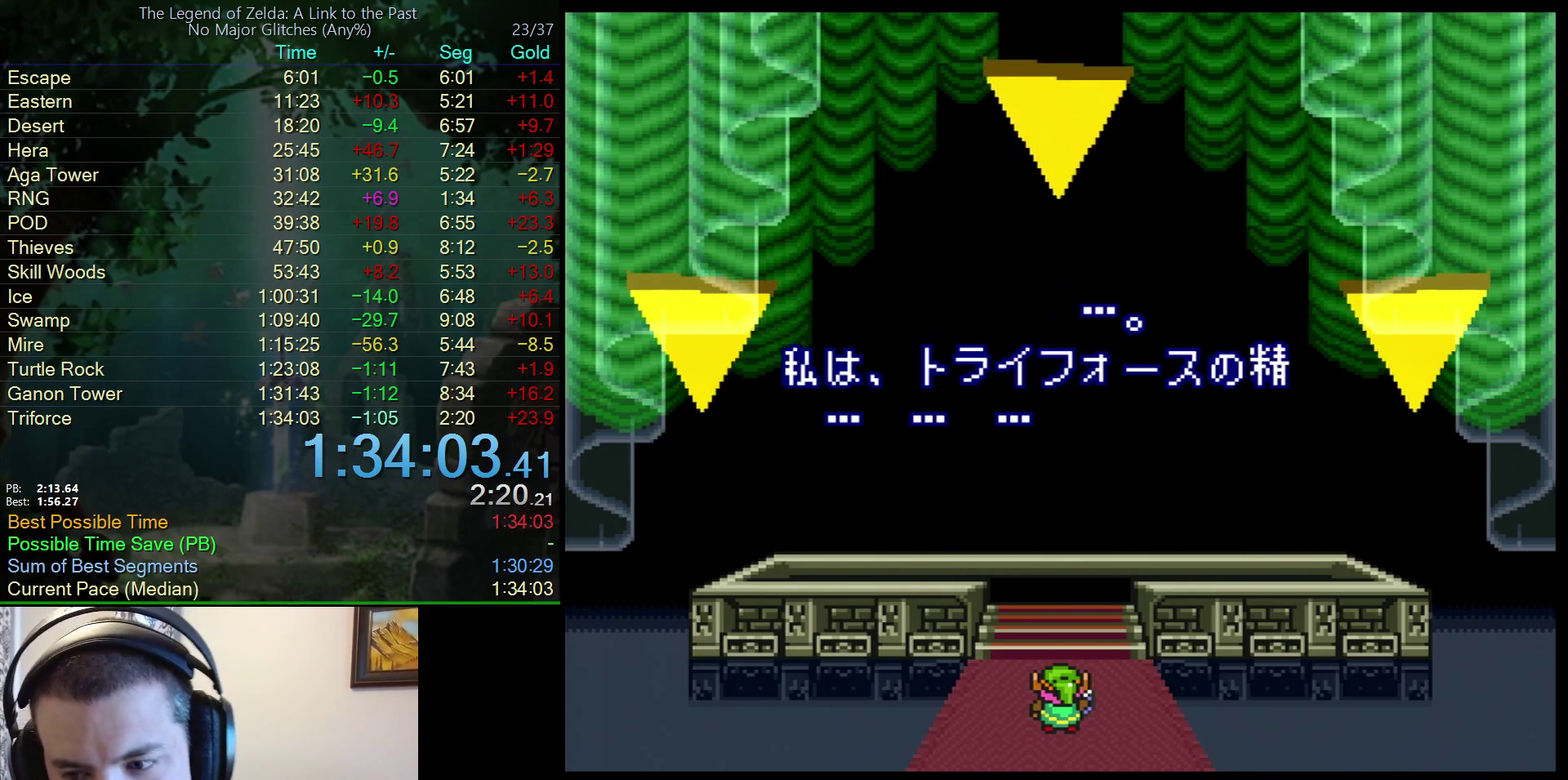
Gameplay with a controller (Nintendo layout); each line is a JSON object with the inputs held at the frame after it. "events" lists button and stick changes between this image and that frame as [ms after this image, input, new state], when the widget could be followed in between. Not read: L3 R3.
{"buttons": ["A"], "events": [[83, "A", "down"], [83, "B", "down"], [133, "A", "up"], [133, "B", "up"], [233, "B", "down"], [250, "A", "down"], [450, "B", "up"]]}
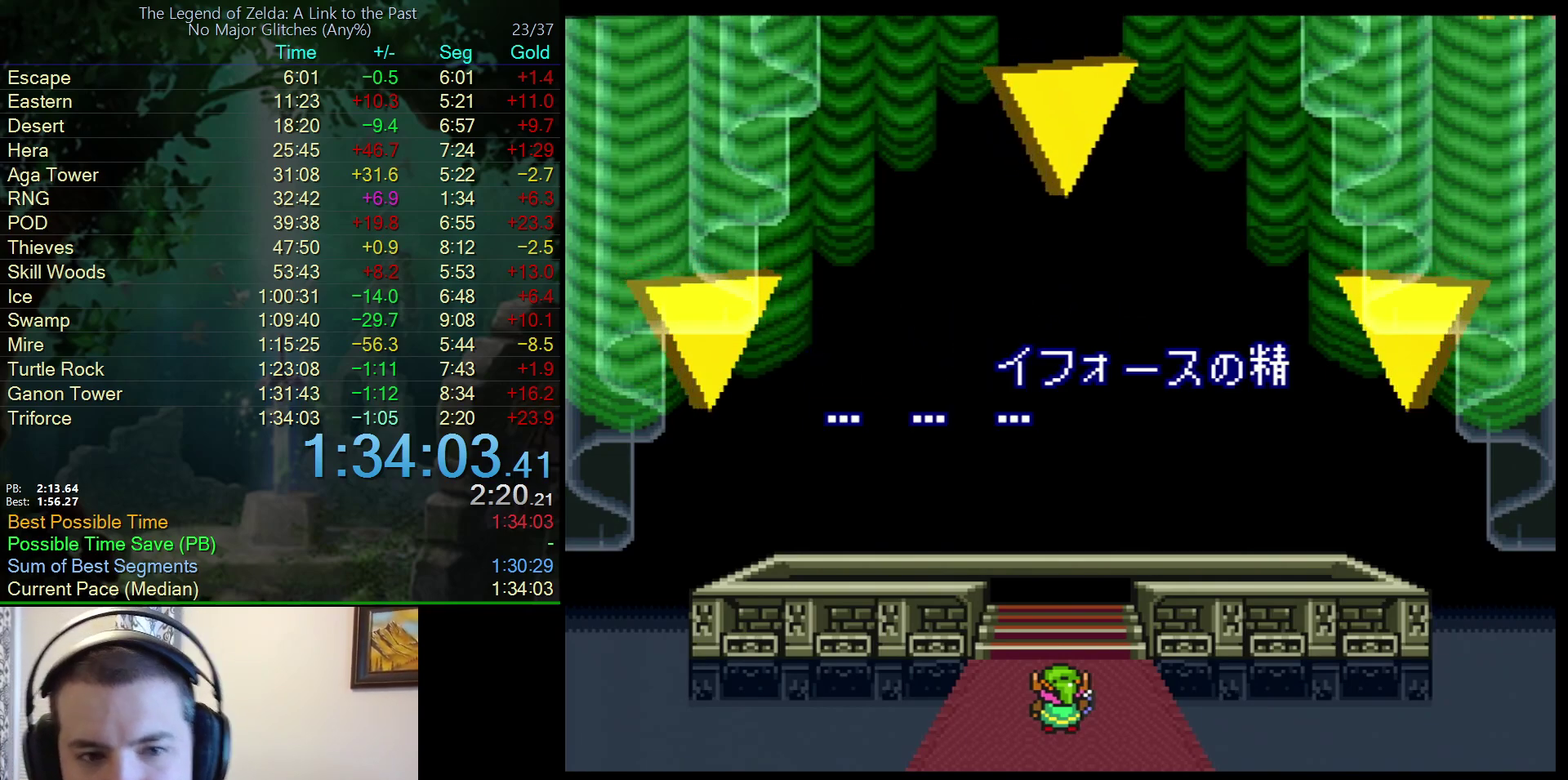
{"buttons": ["A", "B"], "events": [[100, "B", "down"], [200, "B", "up"], [467, "B", "down"]]}
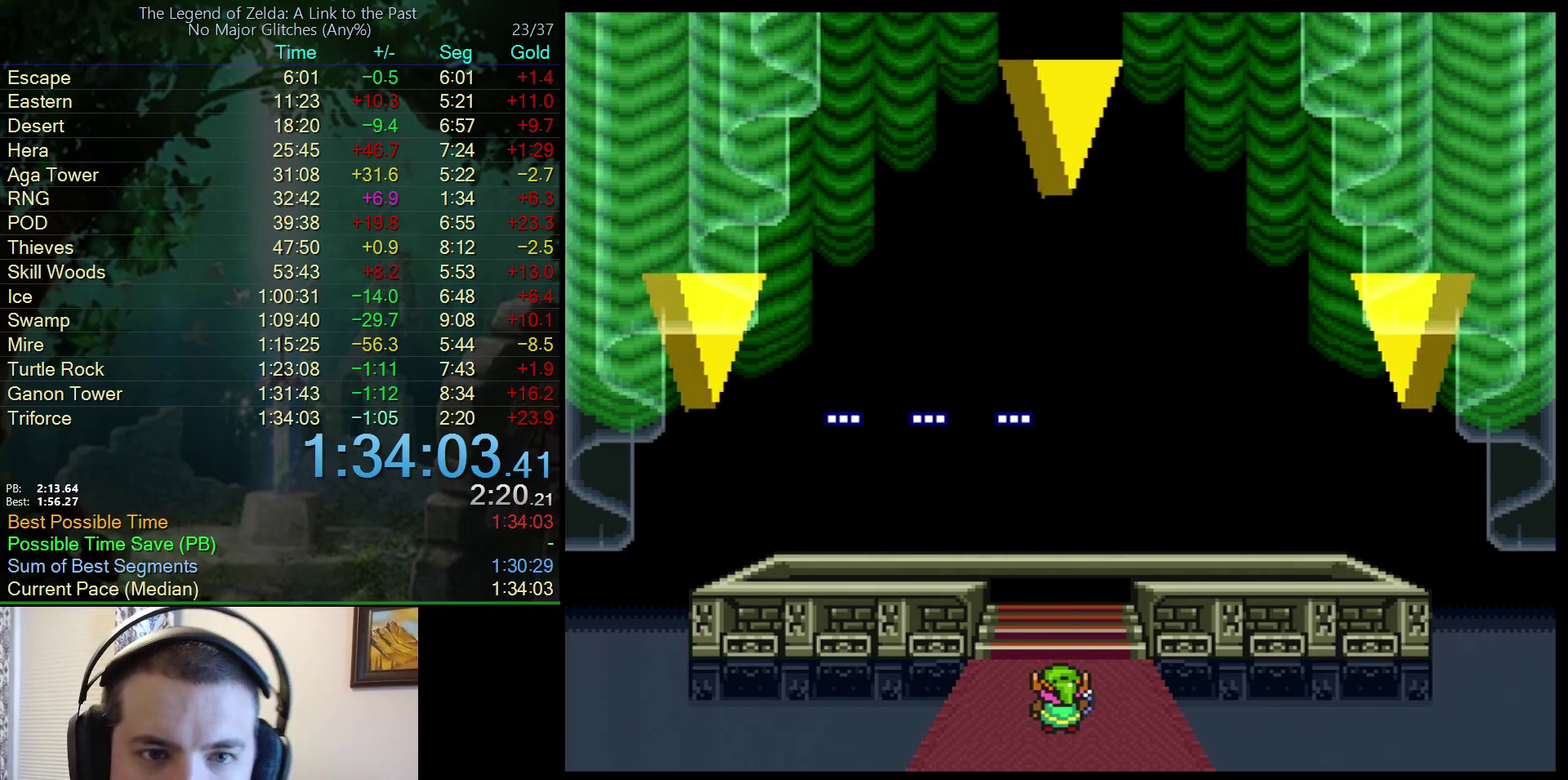
{"buttons": ["A"], "events": [[67, "A", "up"], [67, "B", "up"], [217, "A", "down"], [267, "B", "down"], [367, "B", "up"]]}
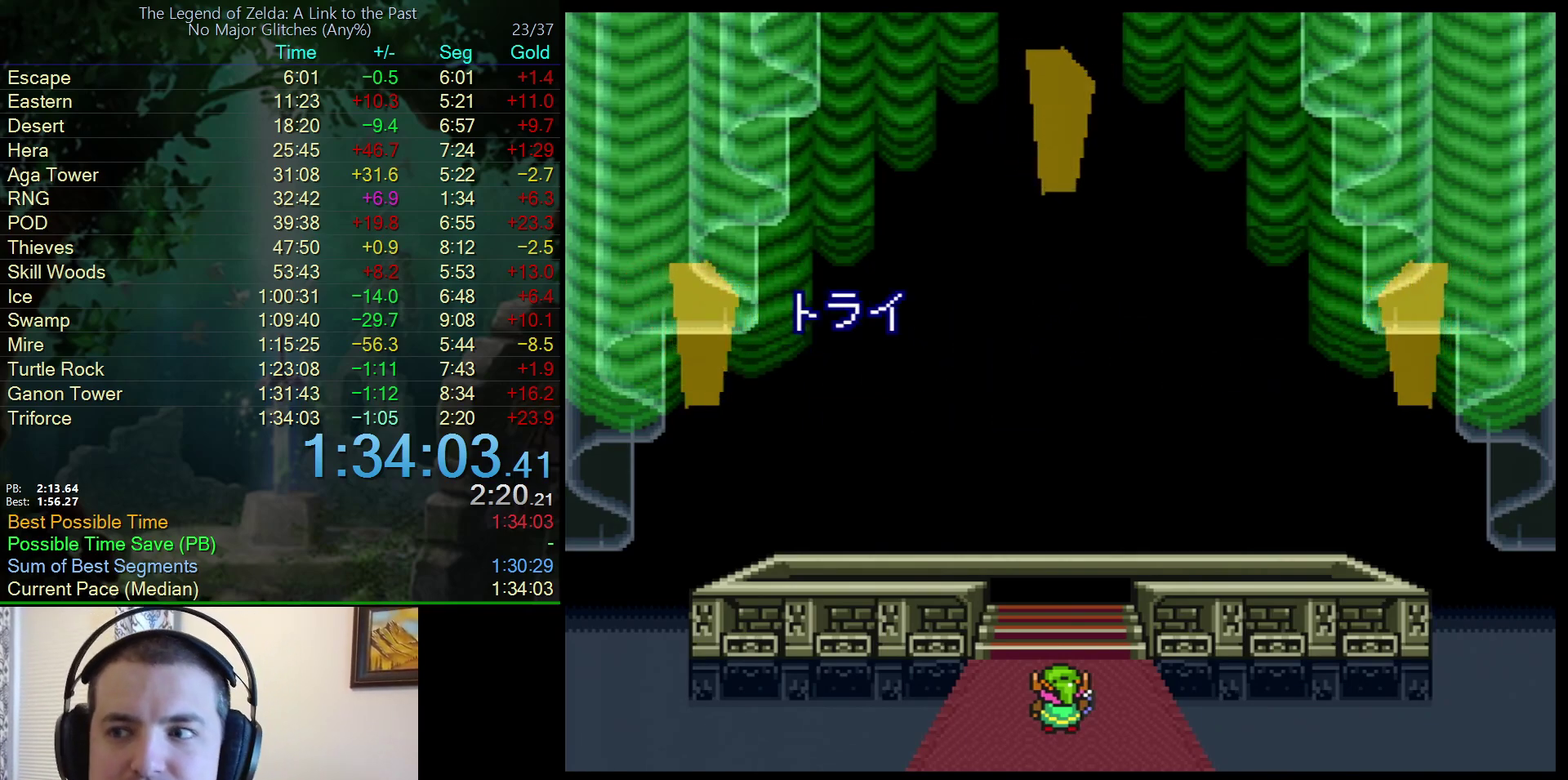
{"buttons": [], "events": [[17, "B", "down"], [133, "B", "up"], [233, "A", "up"], [350, "A", "down"], [350, "B", "down"], [483, "A", "up"], [483, "B", "up"]]}
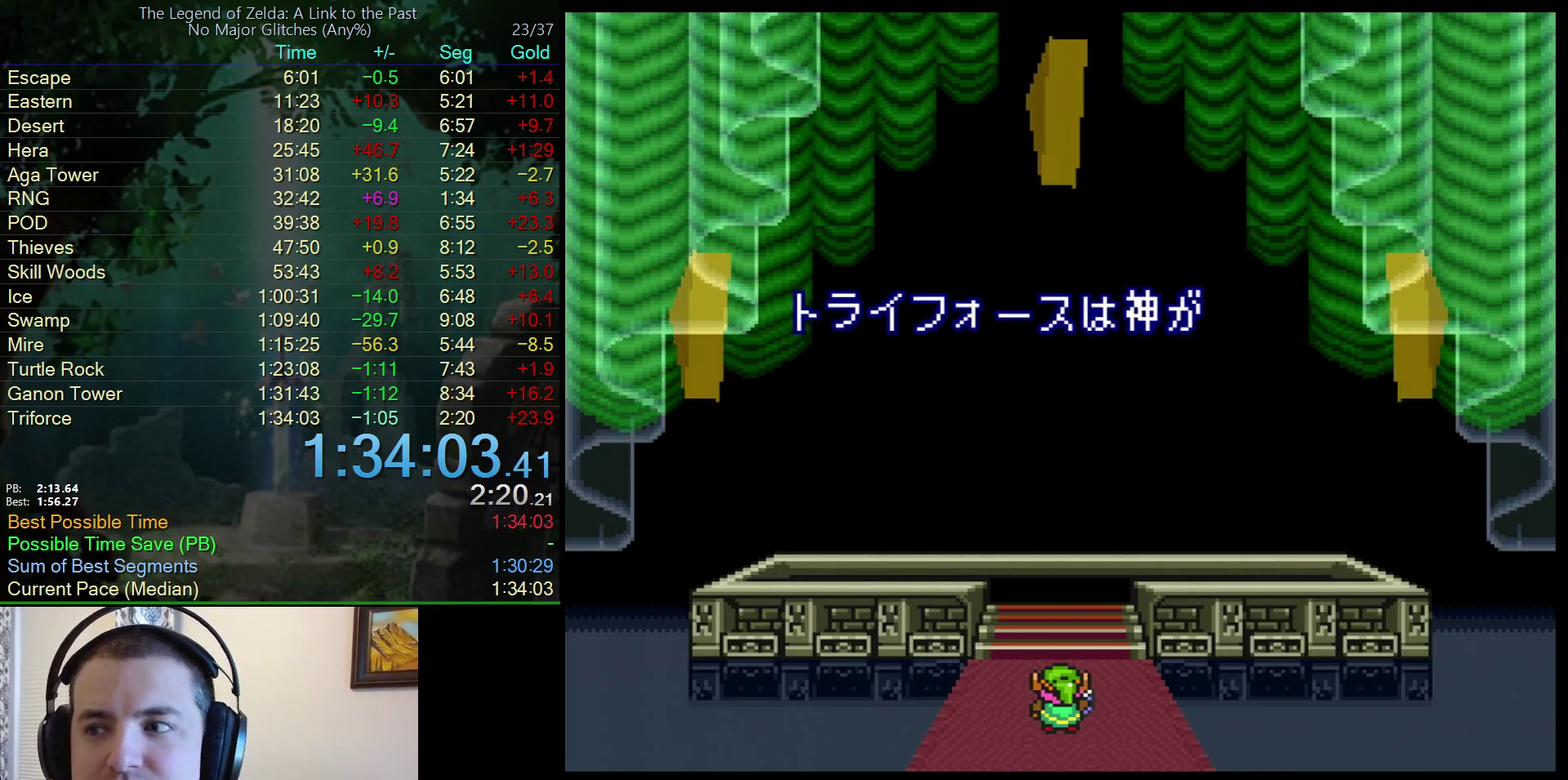
{"buttons": ["A", "B"], "events": [[117, "A", "down"], [117, "B", "down"], [200, "A", "up"], [200, "B", "up"], [283, "B", "down"], [300, "A", "down"], [417, "B", "up"], [433, "A", "up"], [500, "A", "down"], [500, "B", "down"]]}
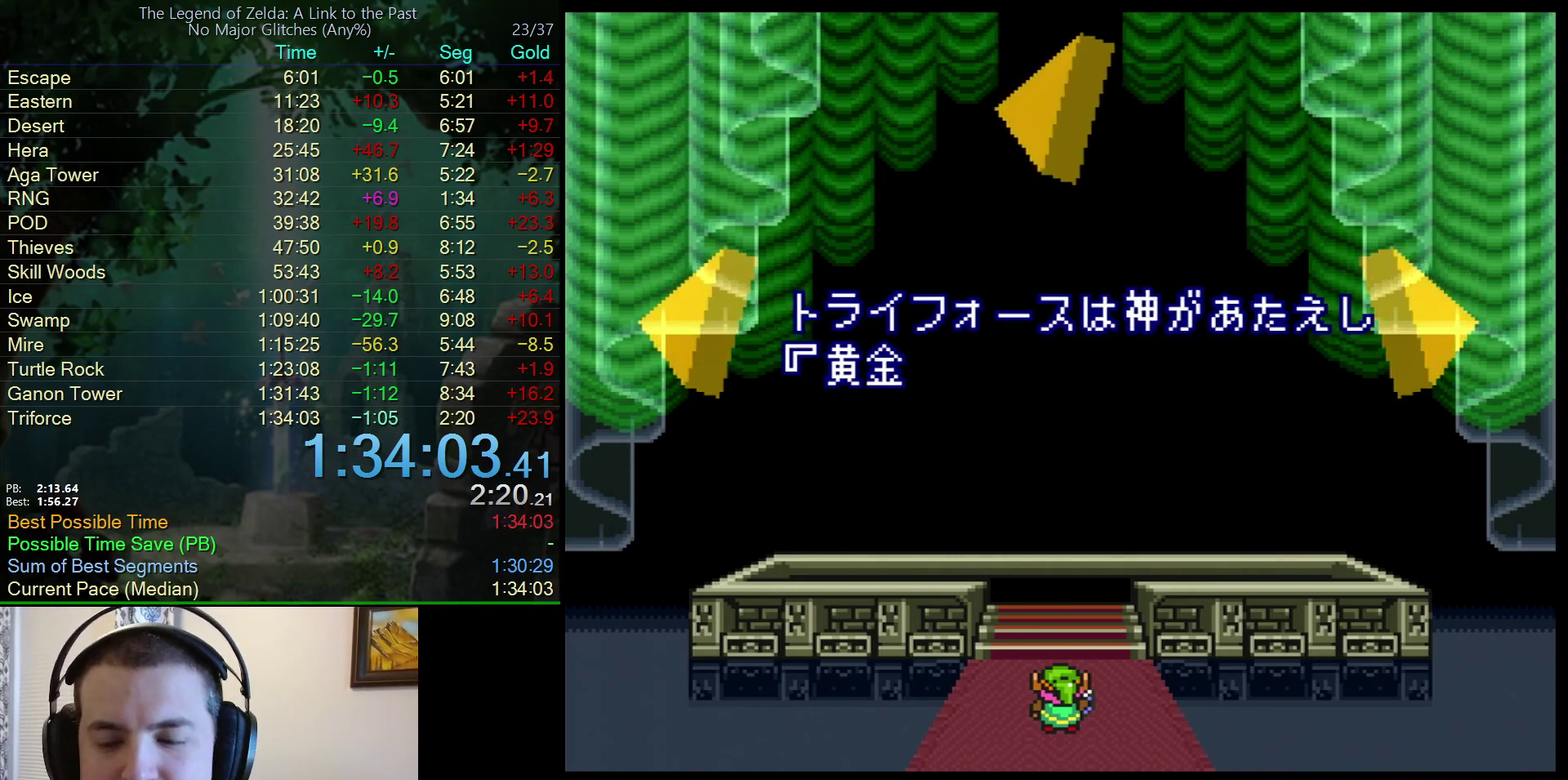
{"buttons": [], "events": [[67, "B", "up"], [133, "A", "up"], [217, "A", "down"], [217, "B", "down"], [283, "A", "up"], [283, "B", "up"], [400, "A", "down"], [400, "B", "down"], [467, "A", "up"], [467, "B", "up"]]}
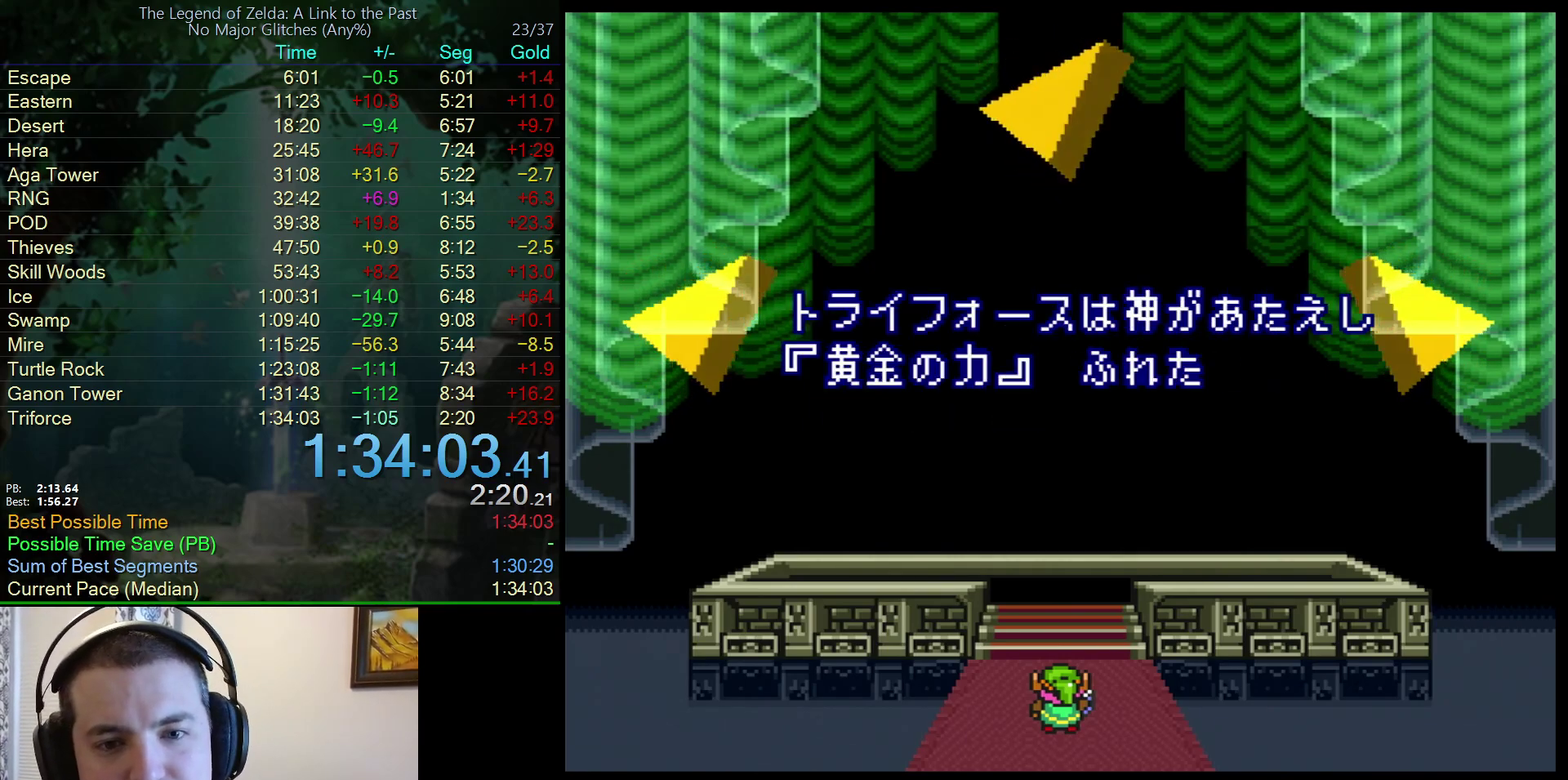
{"buttons": ["A", "B"], "events": [[50, "A", "down"], [50, "B", "down"], [133, "B", "up"], [283, "A", "up"], [350, "A", "down"], [400, "B", "down"]]}
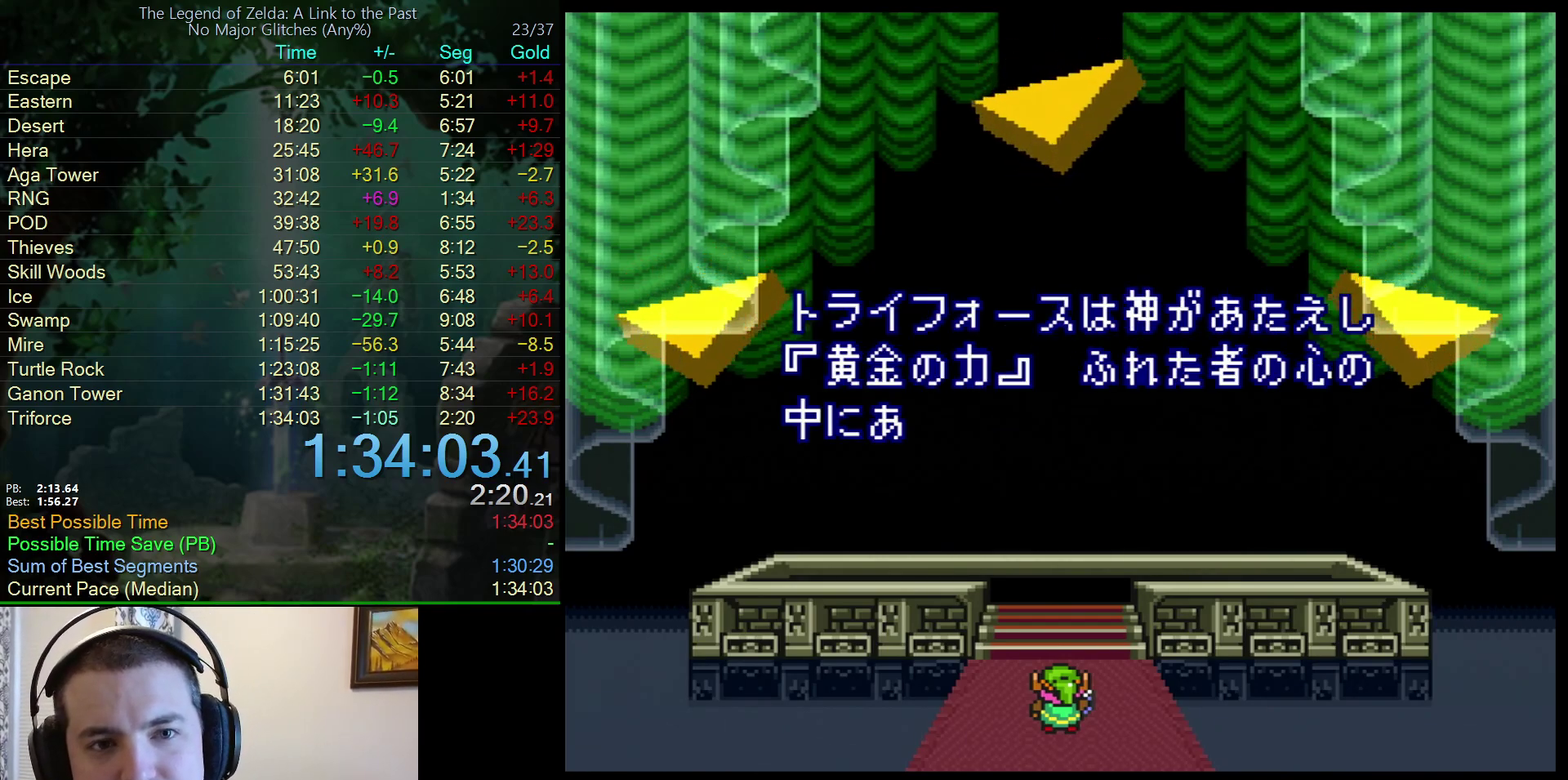
{"buttons": [], "events": [[50, "A", "up"], [50, "B", "up"], [167, "B", "down"], [267, "B", "up"], [383, "B", "down"], [450, "B", "up"]]}
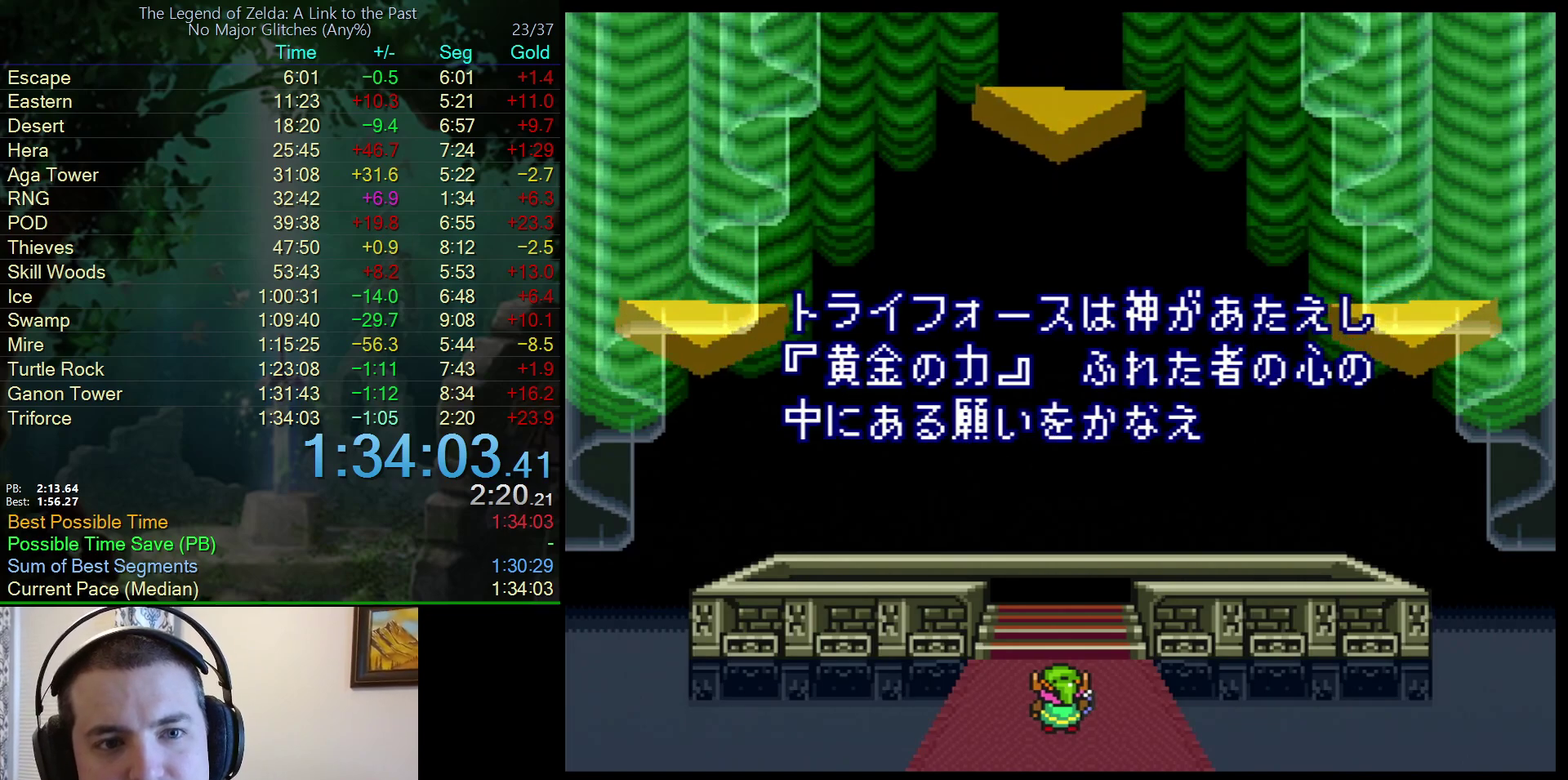
{"buttons": [], "events": [[100, "B", "down"], [200, "B", "up"], [350, "B", "down"], [383, "A", "down"], [450, "A", "up"], [450, "B", "up"]]}
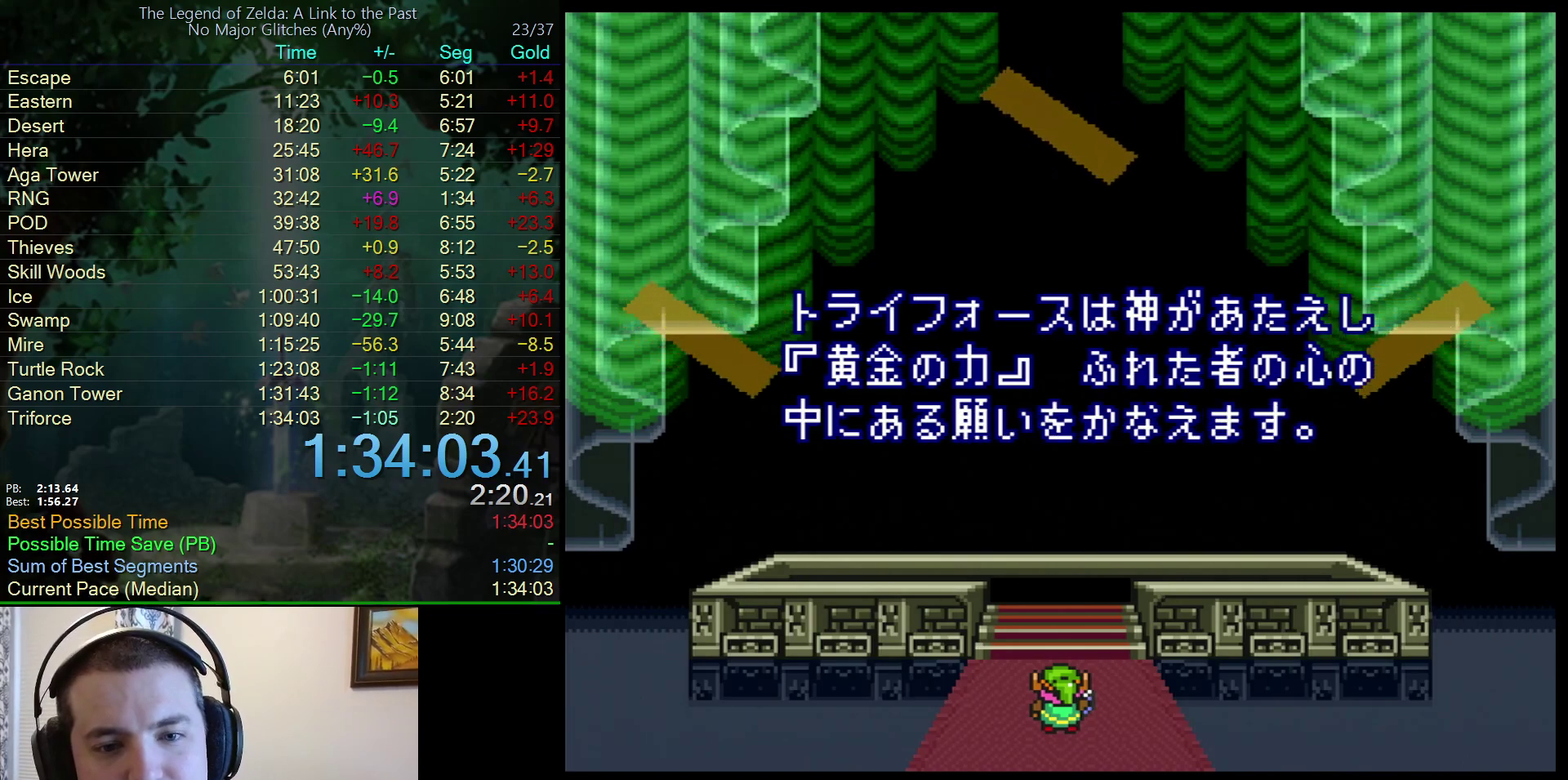
{"buttons": ["A", "B"], "events": [[67, "B", "down"], [150, "B", "up"], [233, "A", "down"], [233, "B", "down"], [367, "A", "up"], [417, "B", "up"], [500, "A", "down"], [500, "B", "down"]]}
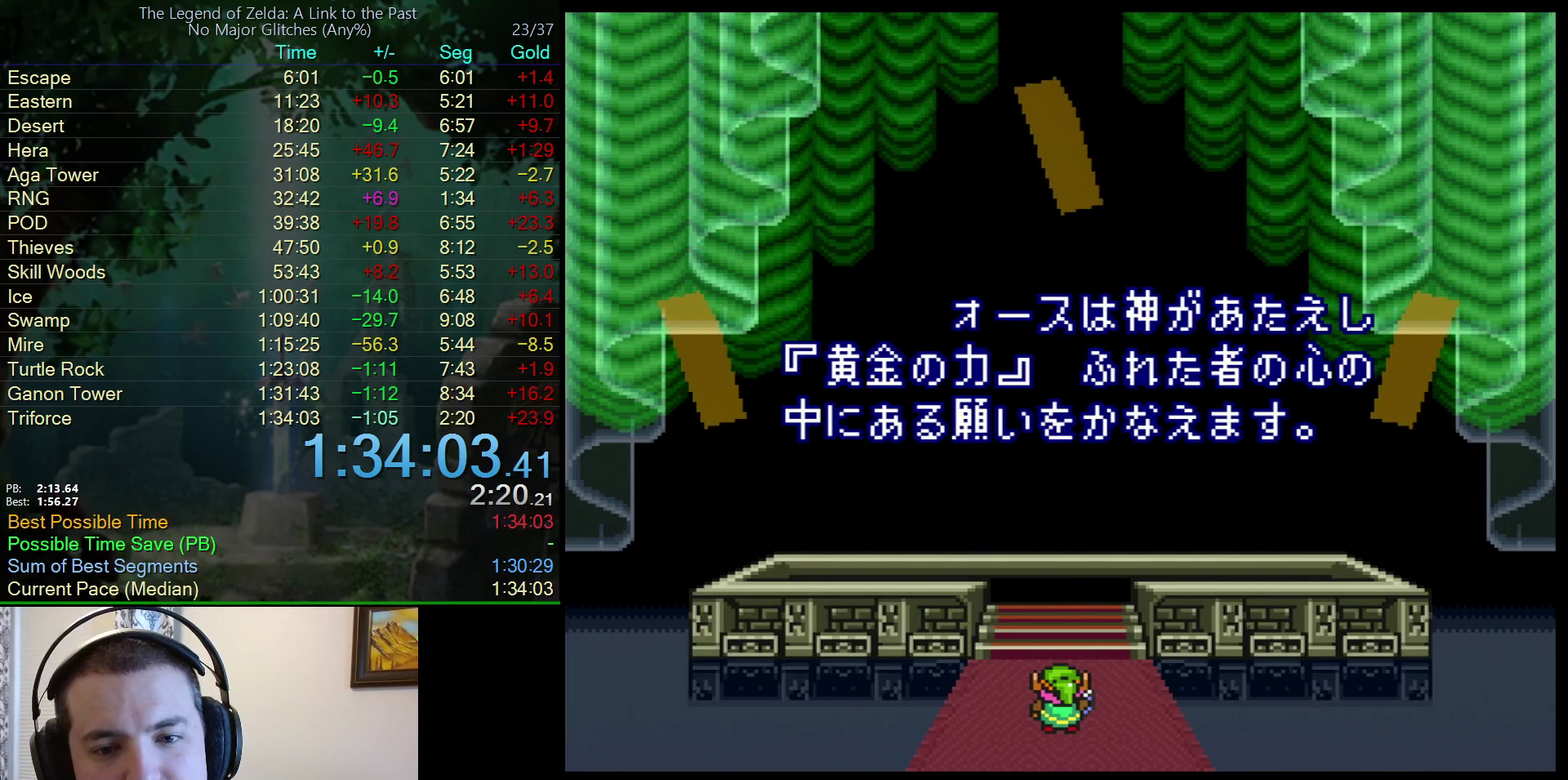
{"buttons": [], "events": [[67, "A", "up"], [67, "B", "up"], [150, "A", "down"], [233, "A", "up"], [317, "A", "down"], [317, "B", "down"], [367, "A", "up"], [367, "B", "up"]]}
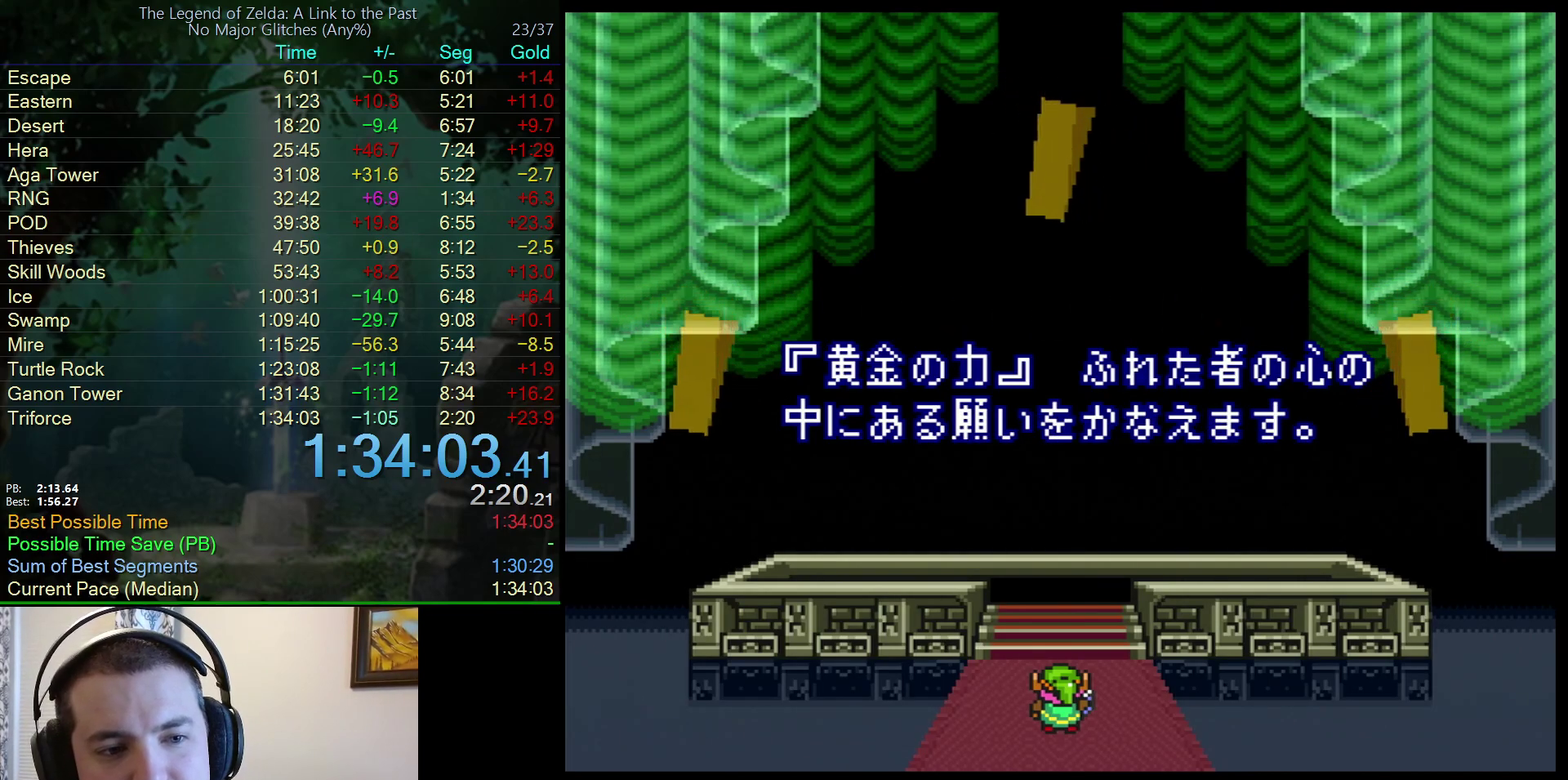
{"buttons": [], "events": []}
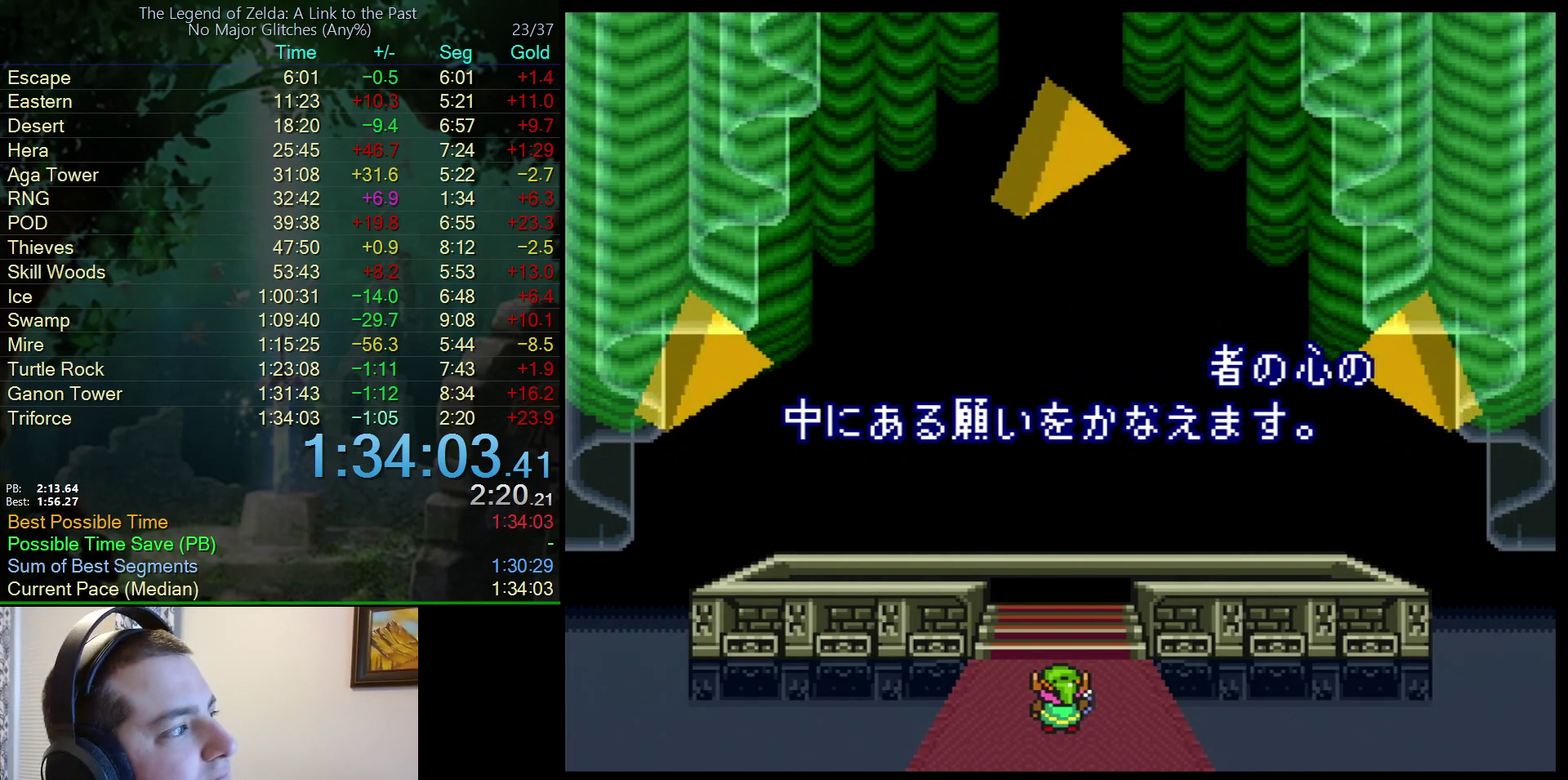
{"buttons": ["A", "B"], "events": [[83, "B", "down"], [117, "B", "up"], [200, "B", "down"], [233, "B", "up"], [333, "A", "down"], [333, "B", "down"], [383, "A", "up"], [383, "B", "up"], [500, "A", "down"], [500, "B", "down"]]}
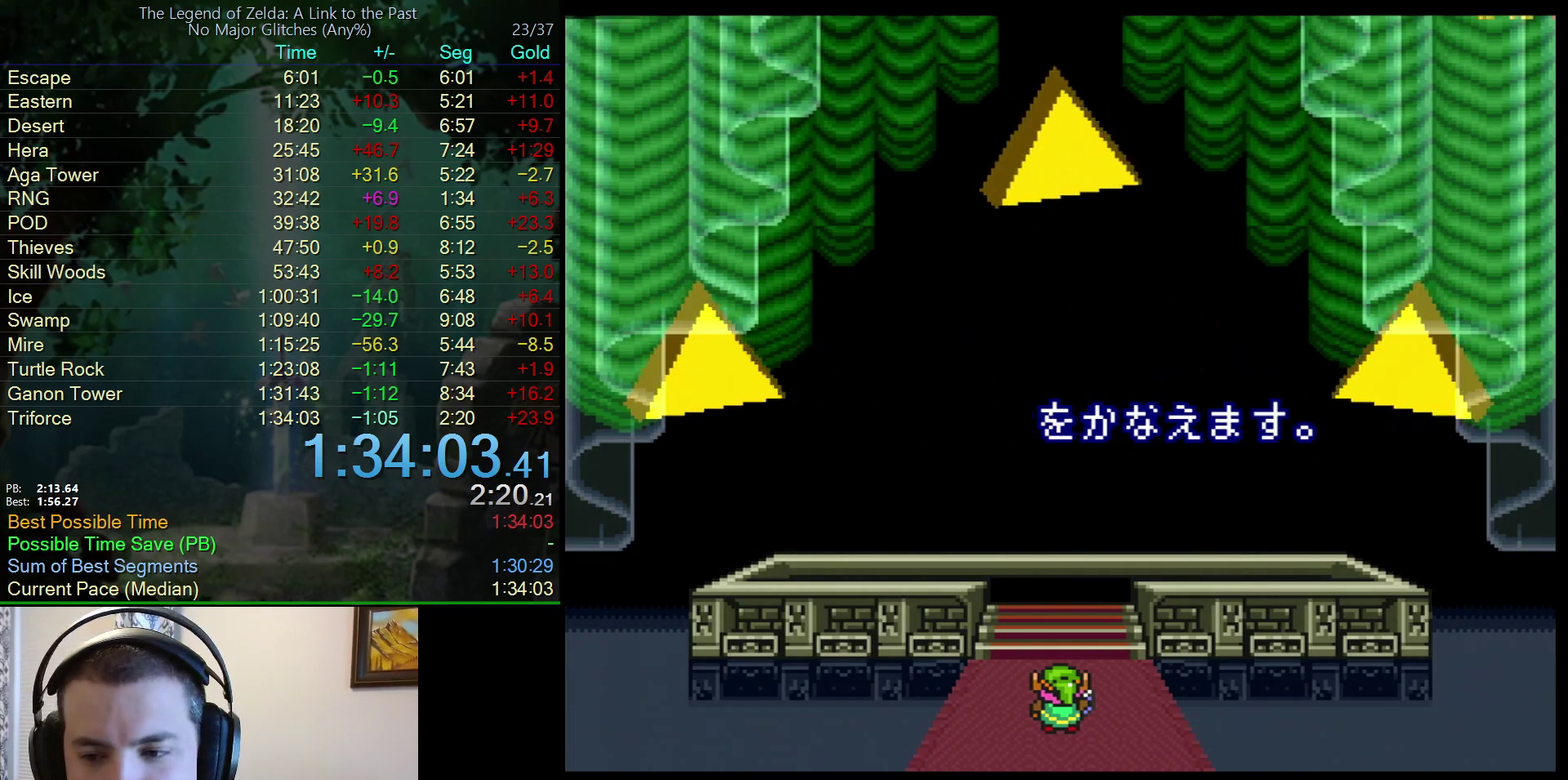
{"buttons": ["A"], "events": [[33, "A", "up"], [33, "B", "up"], [133, "A", "down"], [133, "B", "down"], [200, "A", "up"], [200, "B", "up"], [283, "B", "down"], [350, "B", "up"], [450, "A", "down"]]}
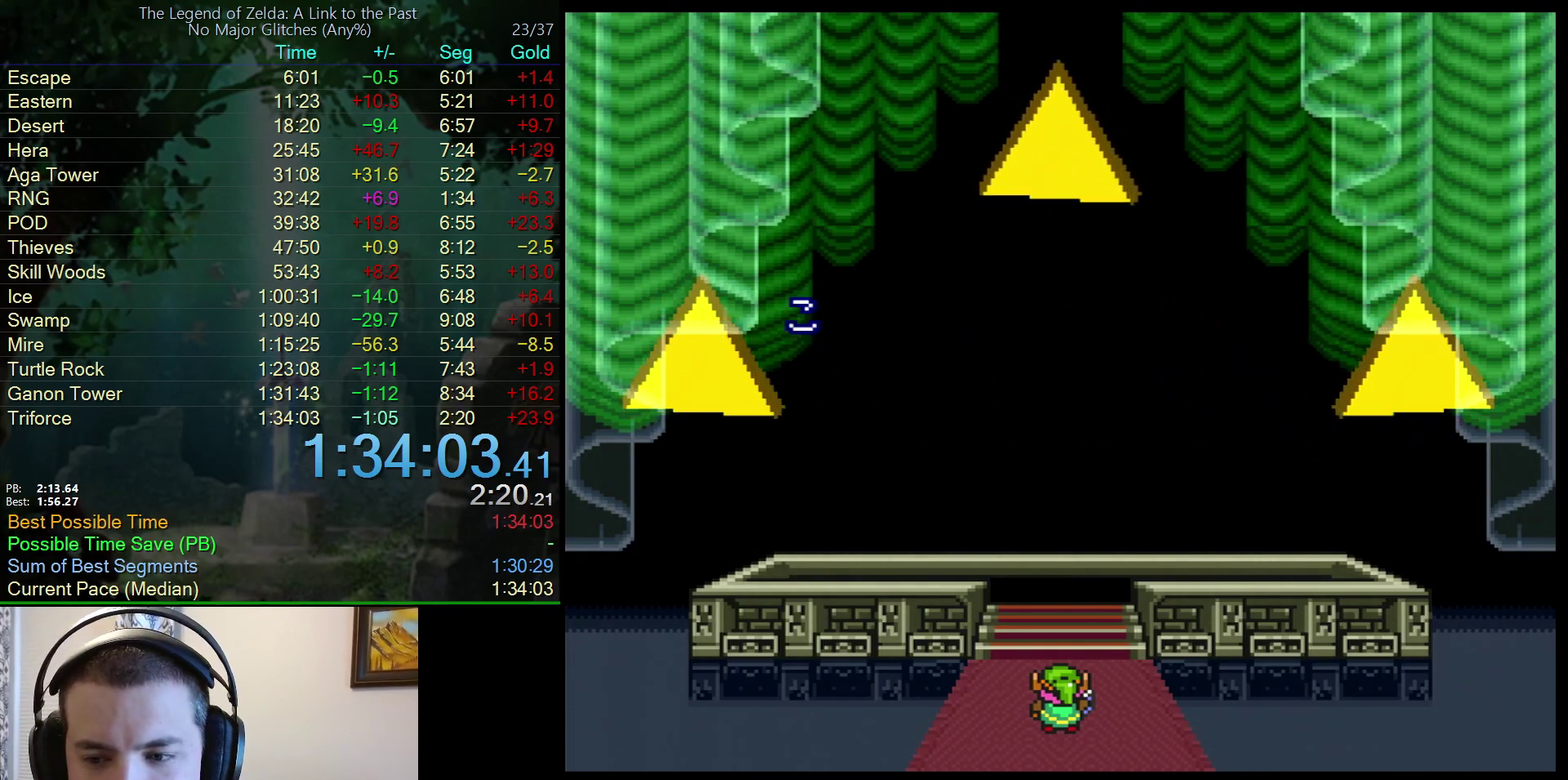
{"buttons": ["A", "B"], "events": [[83, "B", "down"], [150, "A", "up"], [217, "B", "up"], [367, "A", "down"], [500, "B", "down"]]}
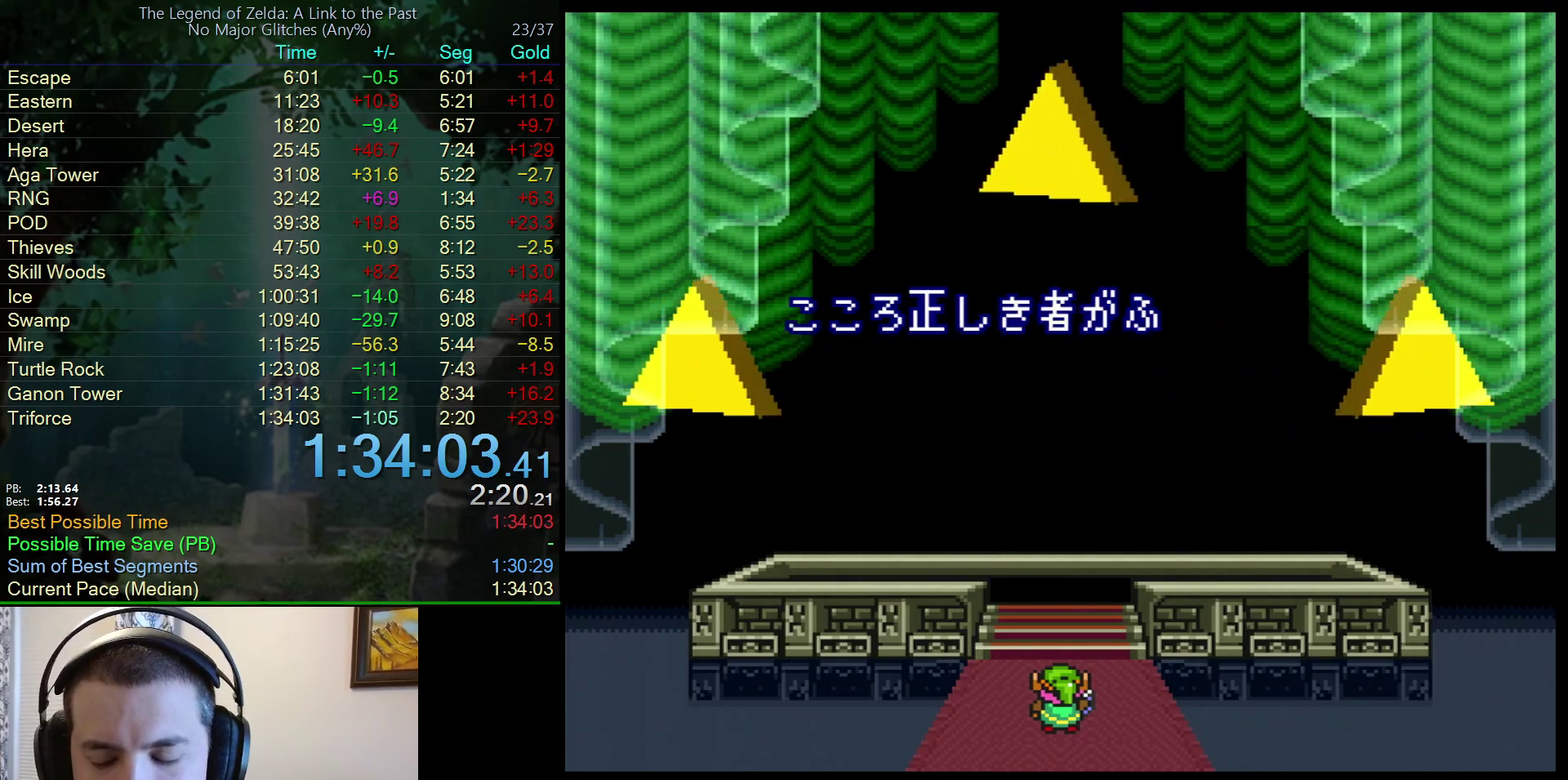
{"buttons": [], "events": [[67, "A", "up"], [133, "B", "up"], [350, "A", "down"], [467, "A", "up"]]}
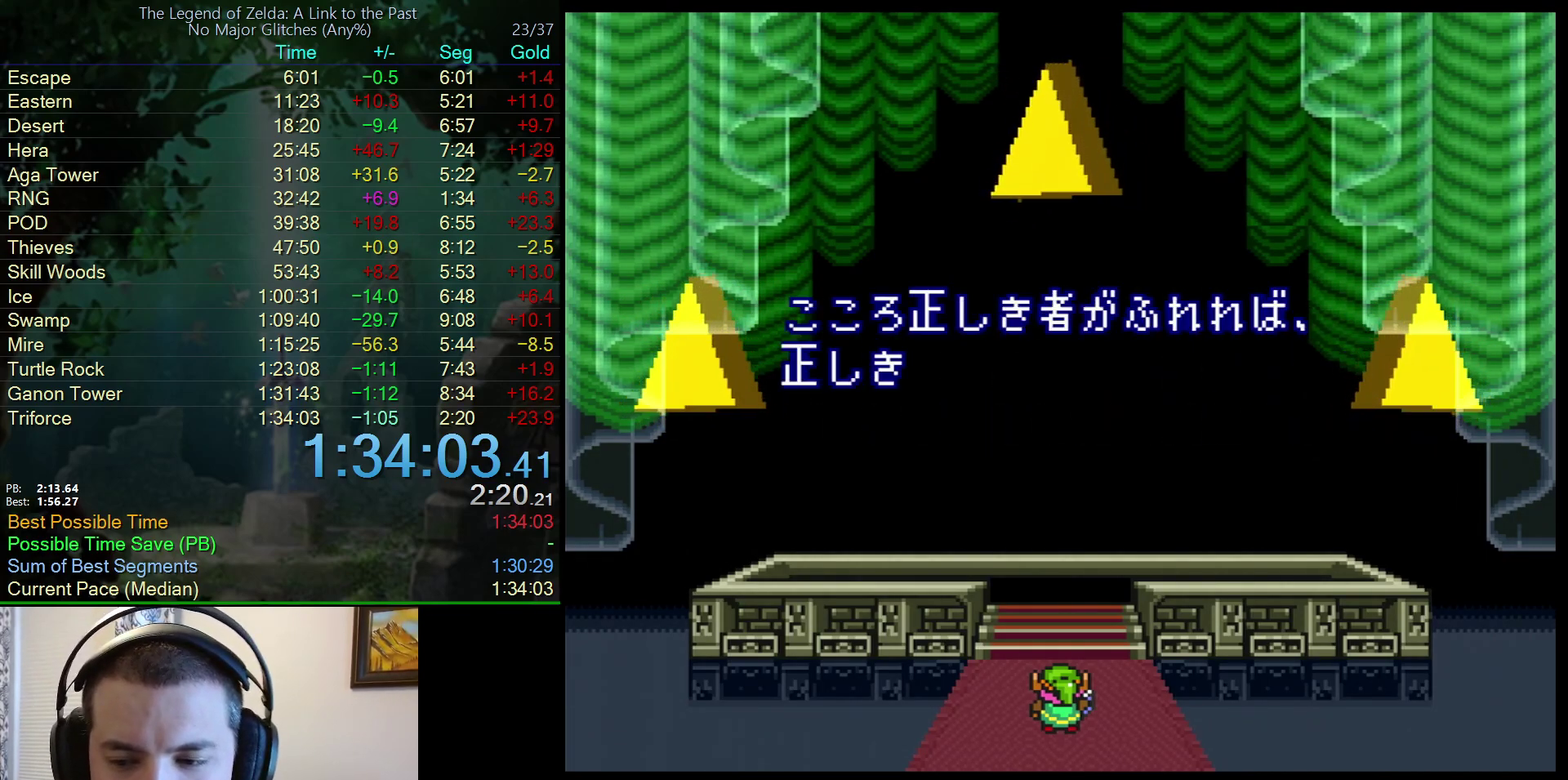
{"buttons": [], "events": [[350, "A", "down"], [350, "B", "down"], [400, "A", "up"], [400, "B", "up"]]}
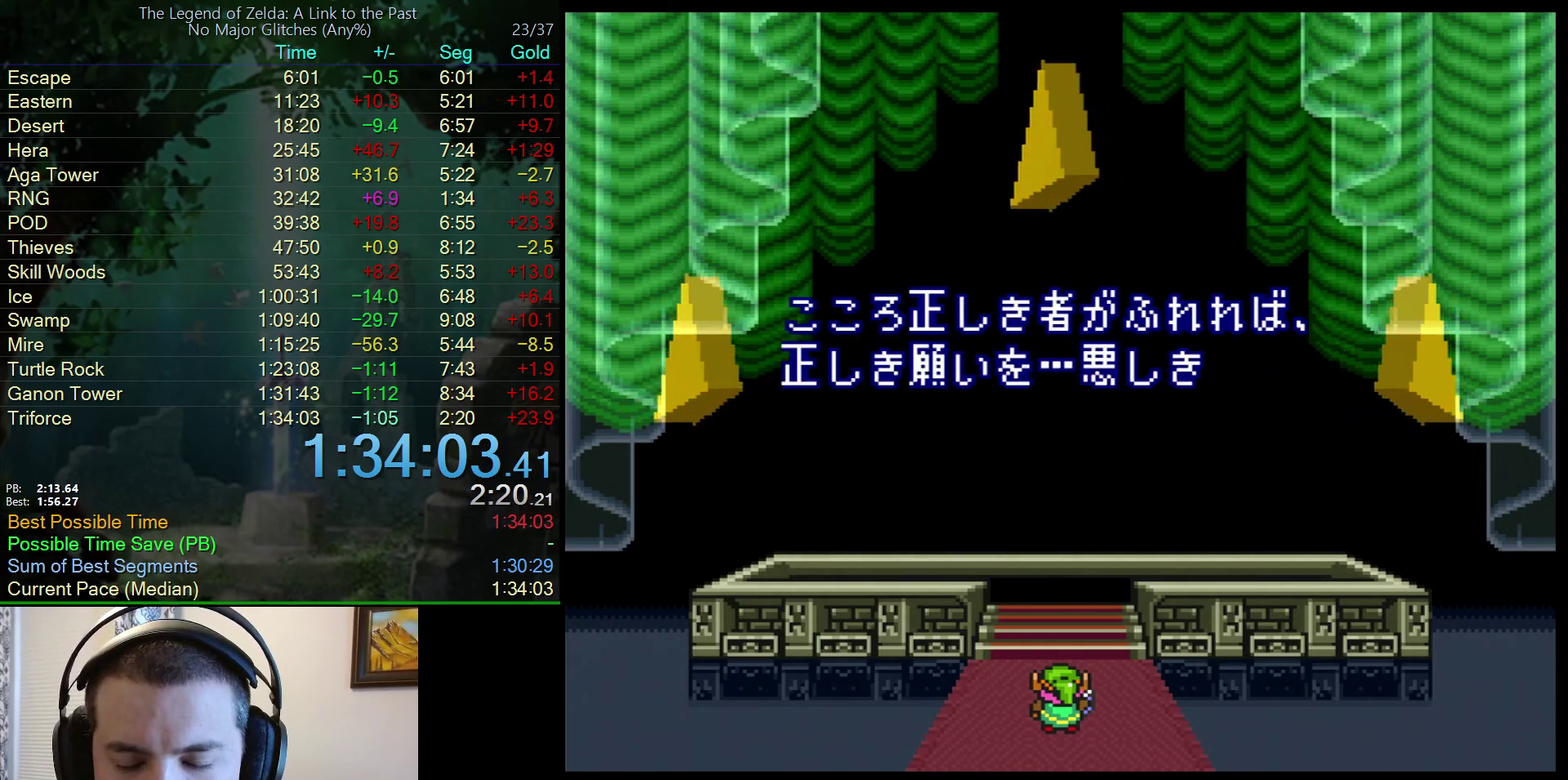
{"buttons": ["A"], "events": [[33, "A", "down"], [33, "B", "down"], [117, "A", "up"], [117, "B", "up"], [183, "A", "down"], [317, "A", "up"], [383, "B", "down"], [433, "A", "down"], [450, "B", "up"]]}
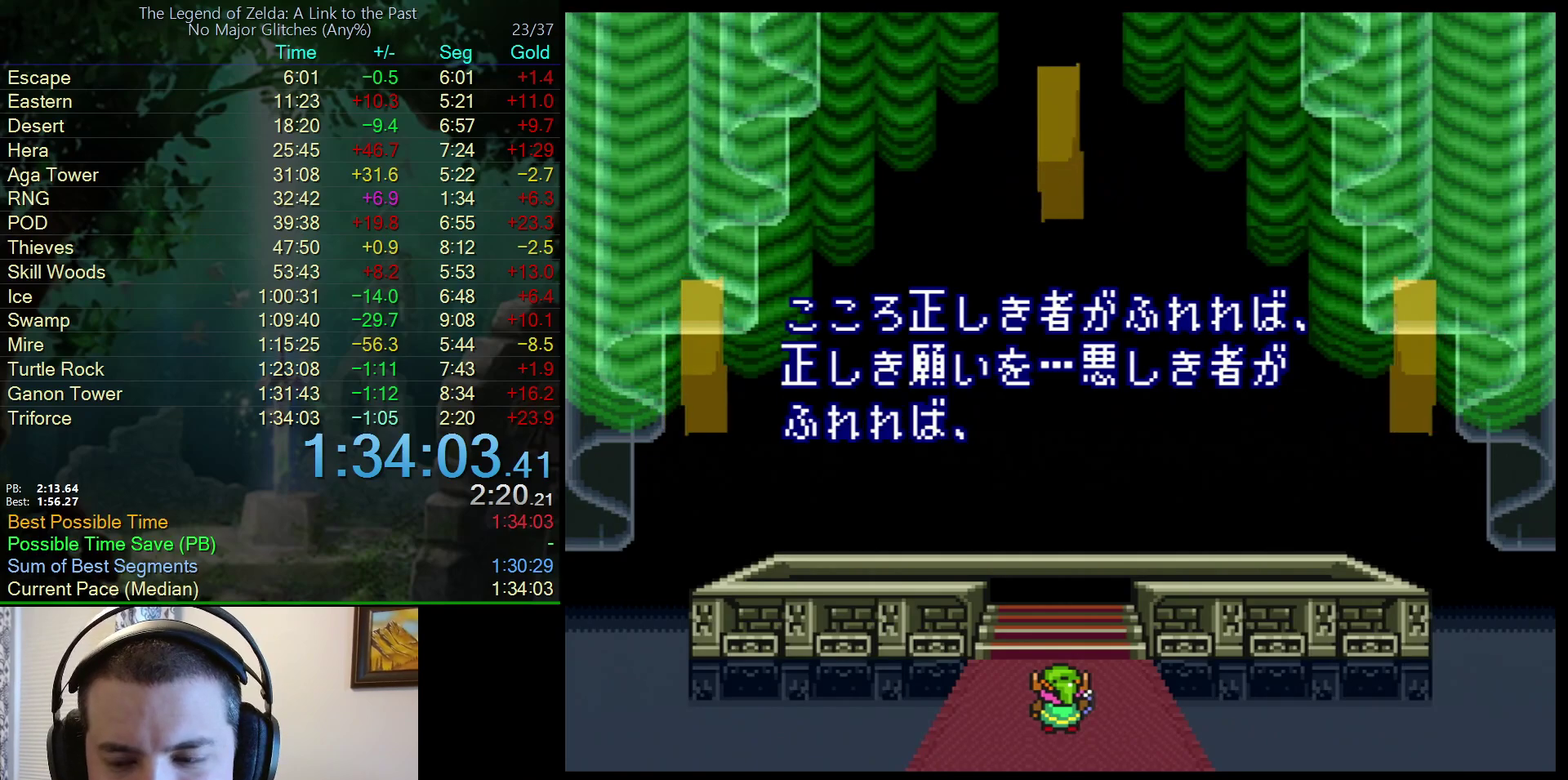
{"buttons": [], "events": [[33, "A", "up"], [117, "A", "down"], [117, "B", "down"], [217, "B", "up"], [233, "A", "up"], [283, "A", "down"], [433, "A", "up"]]}
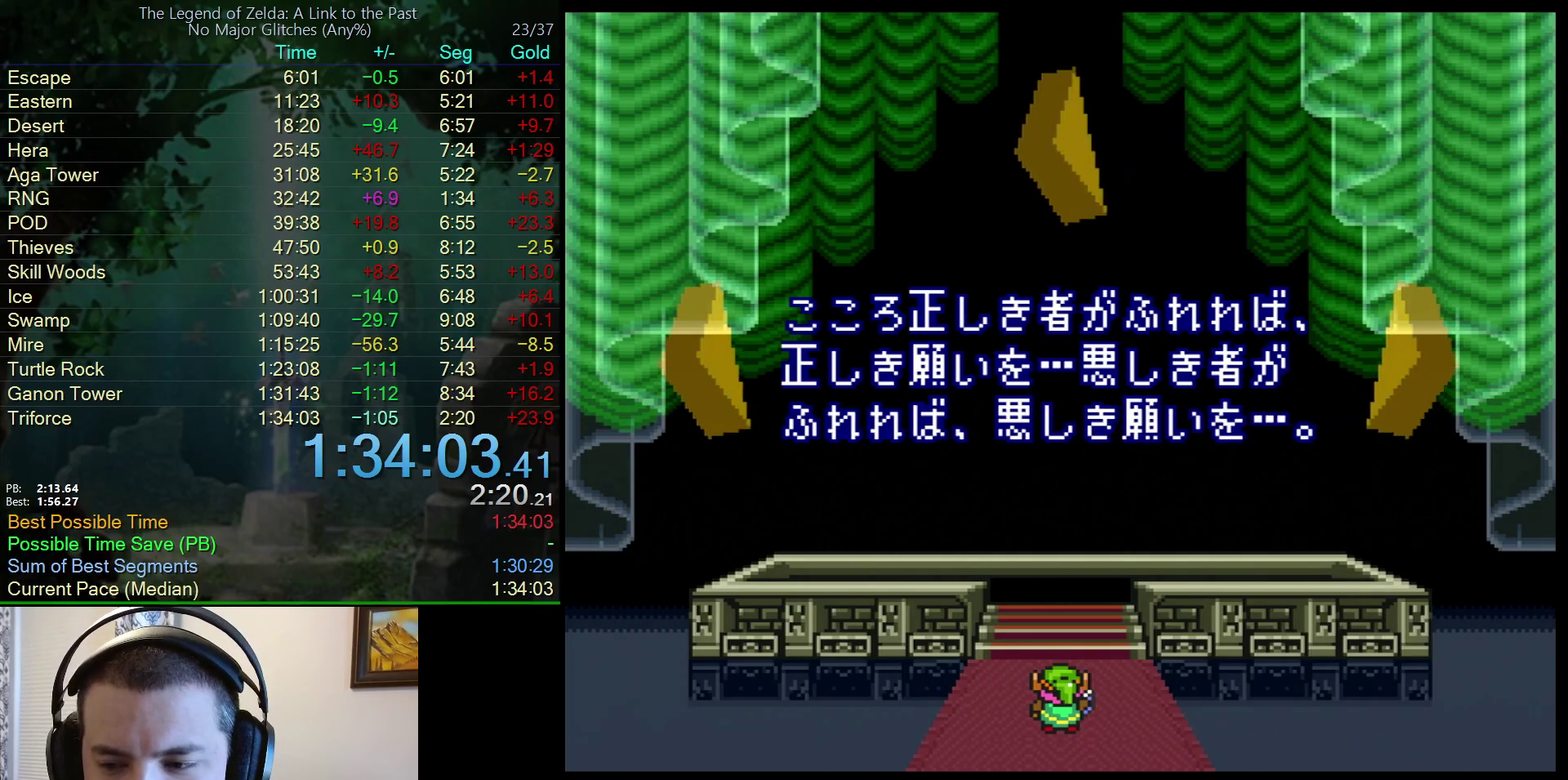
{"buttons": [], "events": [[33, "A", "down"], [33, "B", "down"], [83, "A", "up"], [100, "B", "up"], [233, "A", "down"], [233, "B", "down"], [283, "A", "up"], [283, "B", "up"]]}
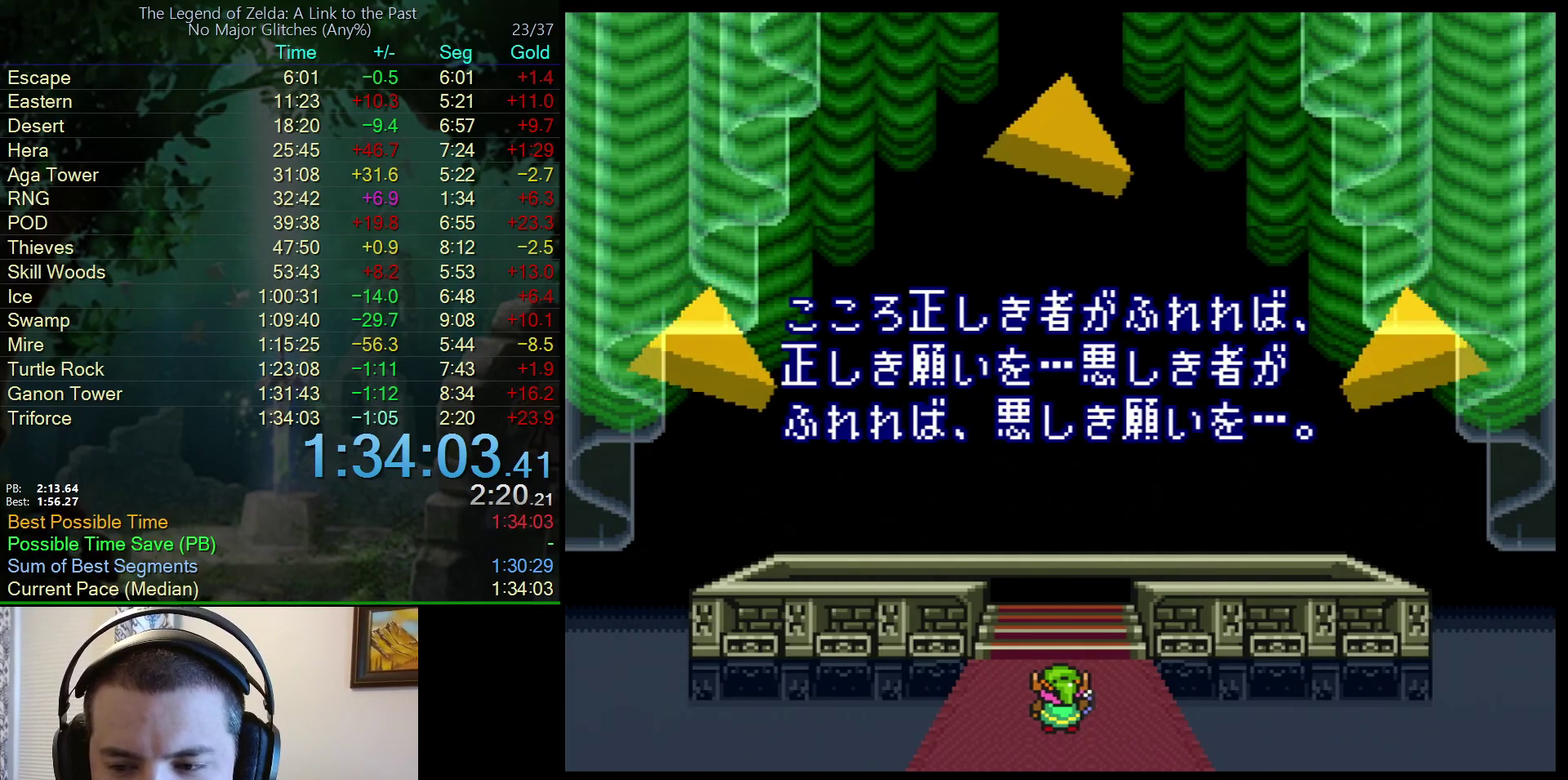
{"buttons": ["A"], "events": [[50, "A", "down"], [50, "B", "down"], [117, "B", "up"], [167, "A", "up"], [217, "A", "down"], [267, "B", "down"], [317, "A", "up"], [367, "B", "up"], [433, "A", "down"]]}
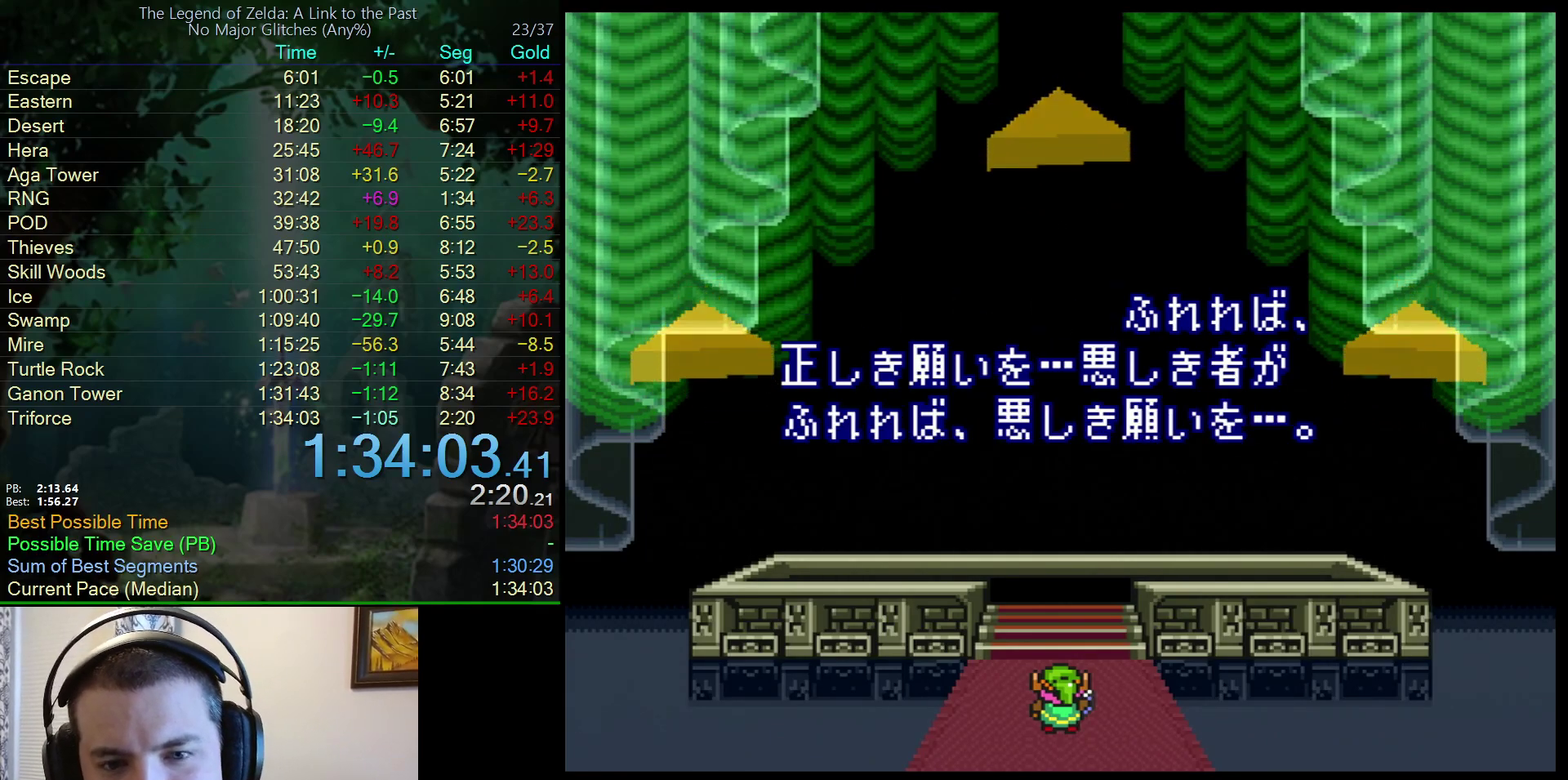
{"buttons": [], "events": [[17, "A", "up"], [117, "A", "down"], [117, "B", "down"], [233, "B", "up"], [450, "A", "up"]]}
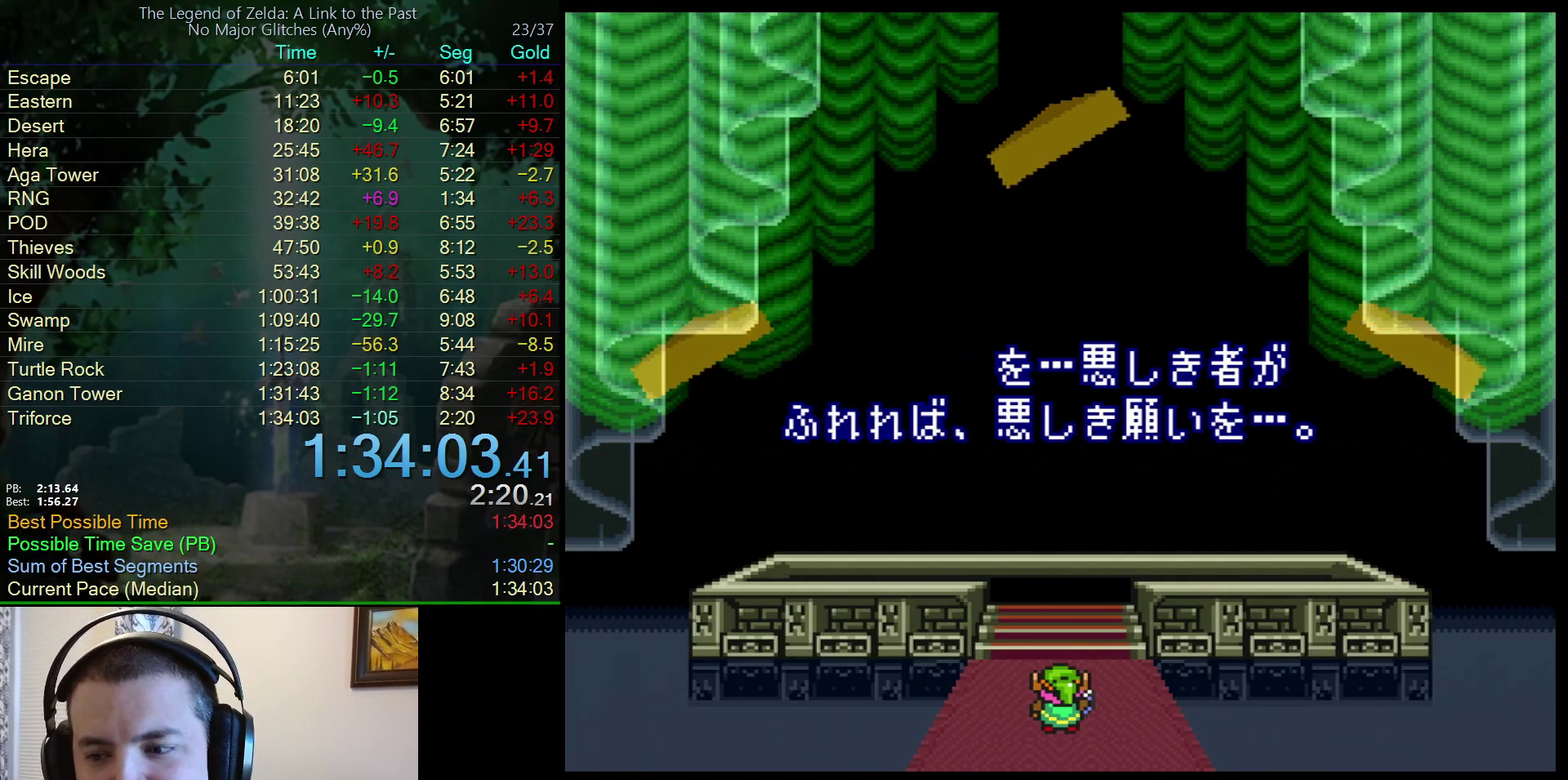
{"buttons": ["A", "B"], "events": [[33, "B", "down"], [133, "B", "up"], [283, "A", "down"], [350, "A", "up"], [500, "A", "down"], [500, "B", "down"]]}
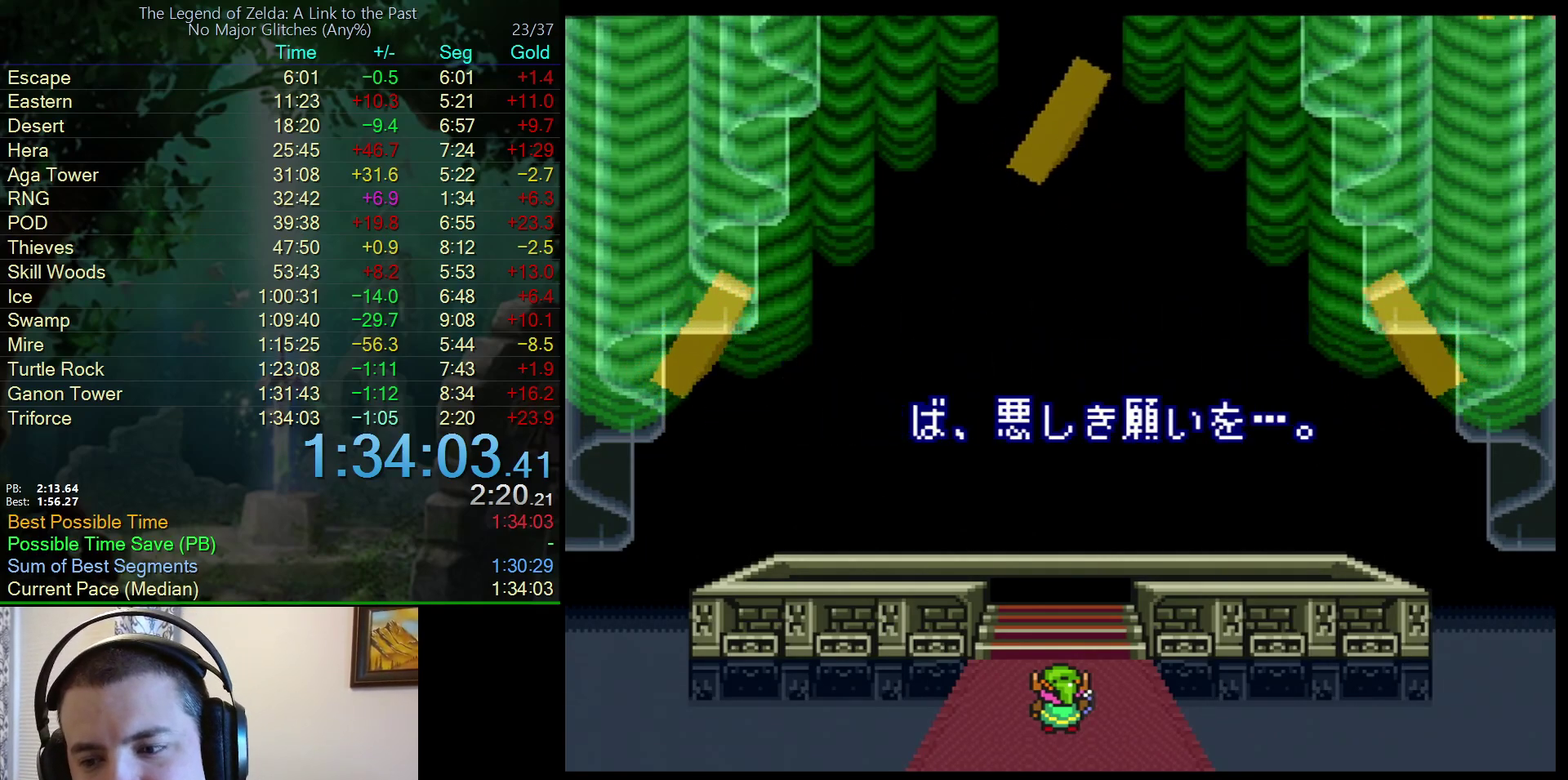
{"buttons": [], "events": [[50, "A", "up"], [100, "B", "up"], [233, "B", "down"], [300, "B", "up"], [450, "A", "down"], [450, "B", "down"], [500, "A", "up"], [500, "B", "up"]]}
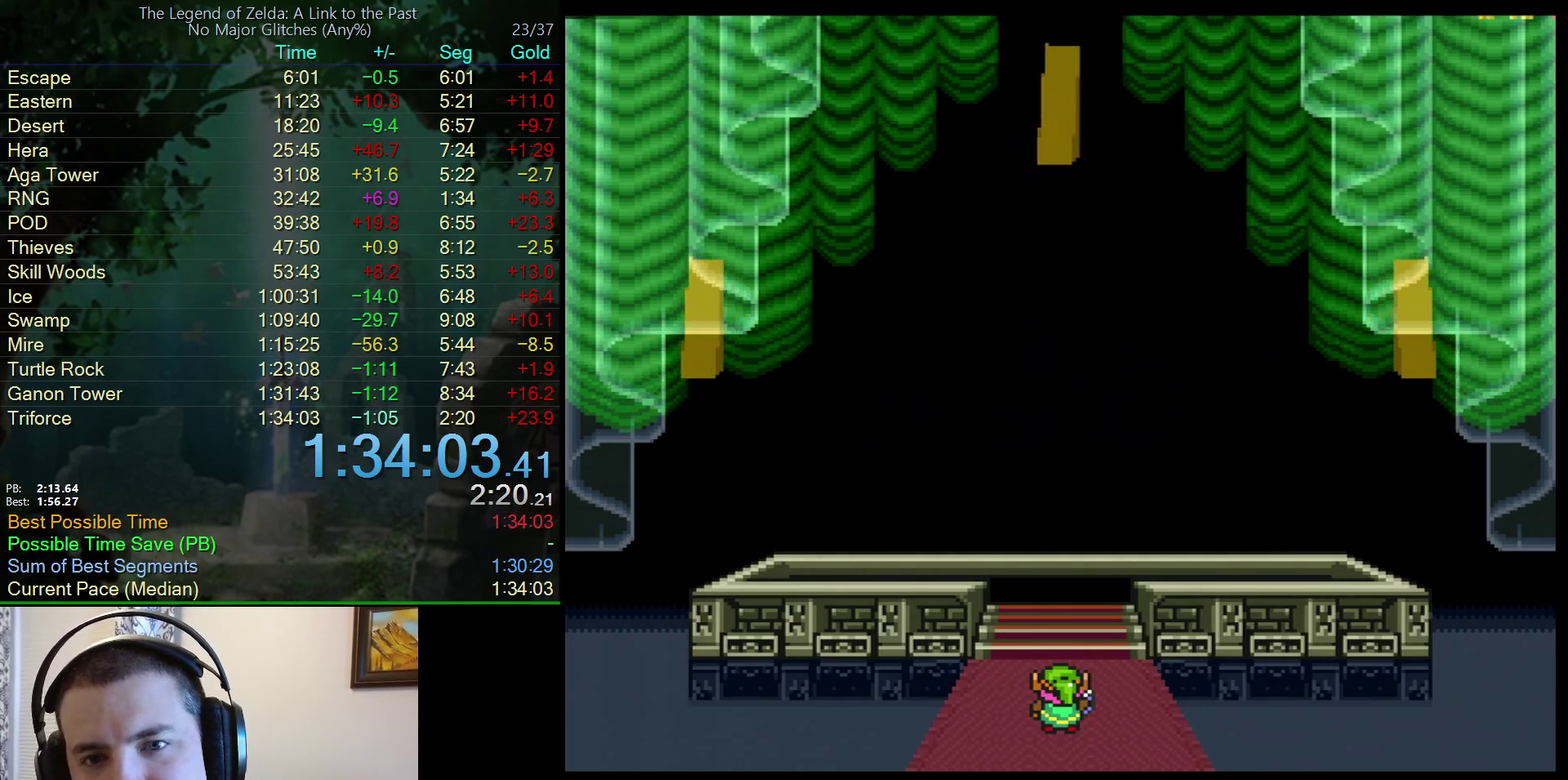
{"buttons": [], "events": [[250, "A", "down"], [317, "A", "up"]]}
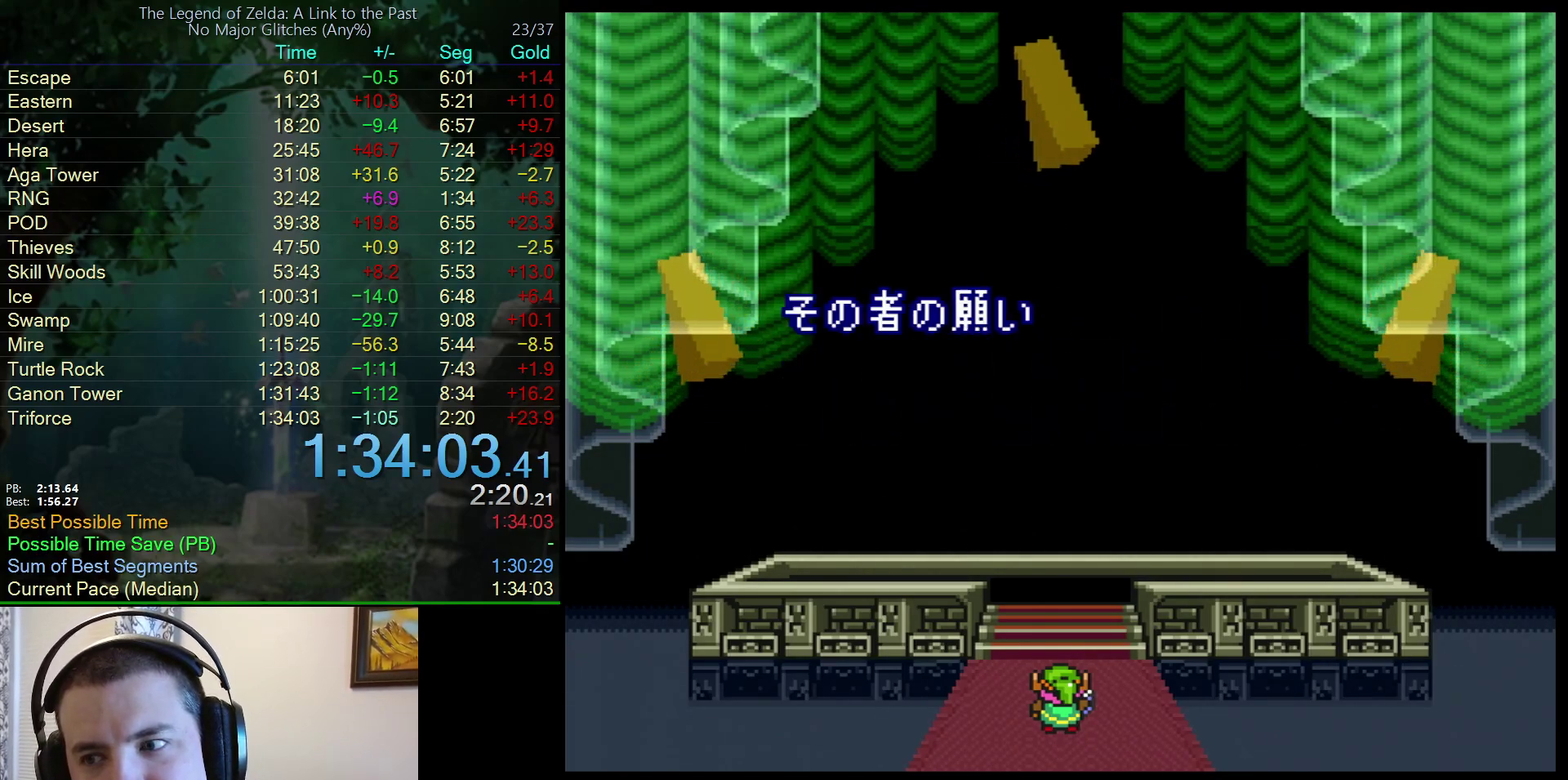
{"buttons": [], "events": [[17, "A", "down"], [17, "B", "down"], [167, "A", "up"], [167, "B", "up"], [367, "A", "down"], [367, "B", "down"], [450, "A", "up"], [450, "B", "up"]]}
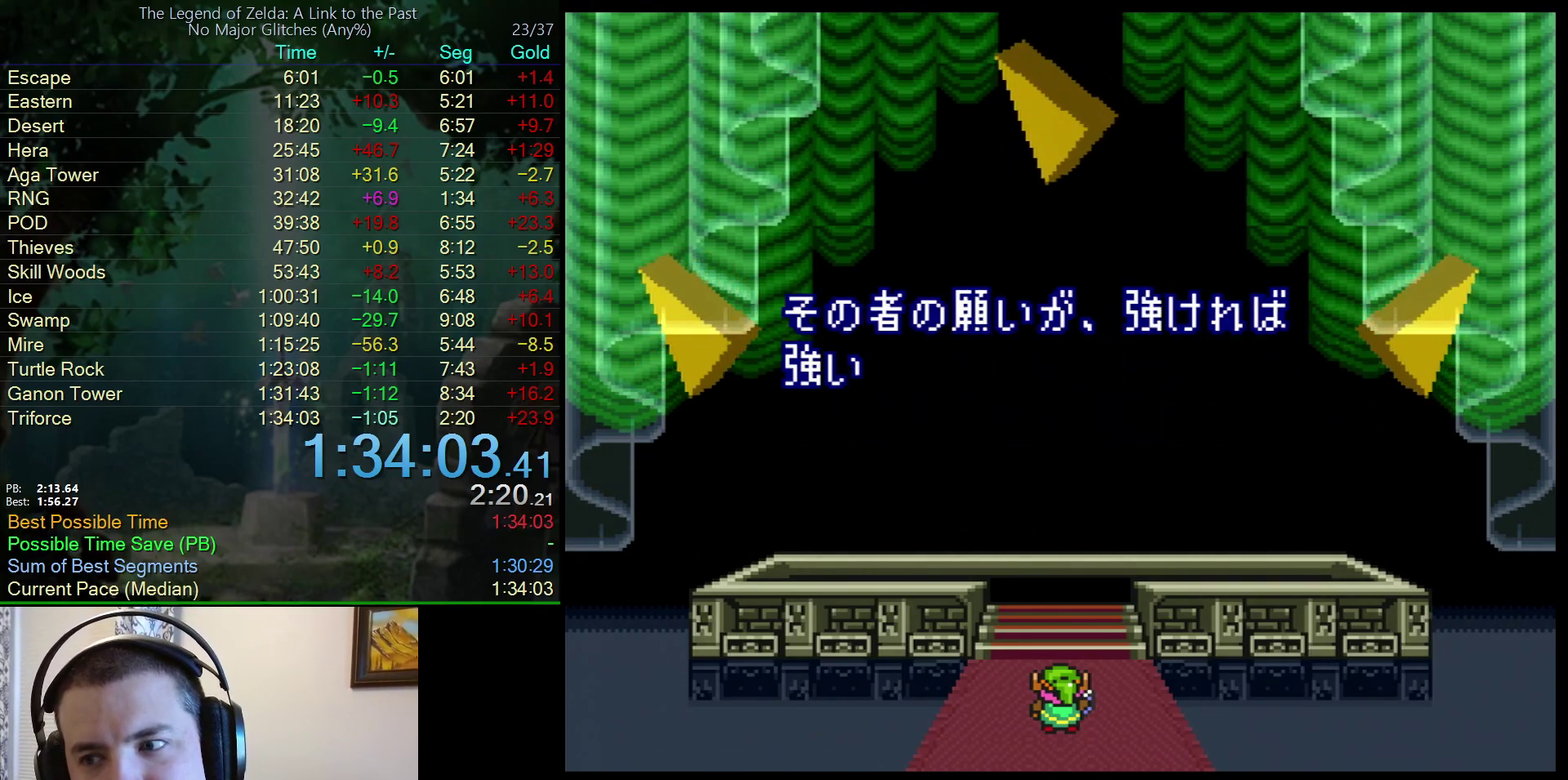
{"buttons": ["A", "B"], "events": [[150, "A", "down"], [150, "B", "down"], [350, "A", "up"], [350, "B", "up"], [500, "A", "down"], [500, "B", "down"]]}
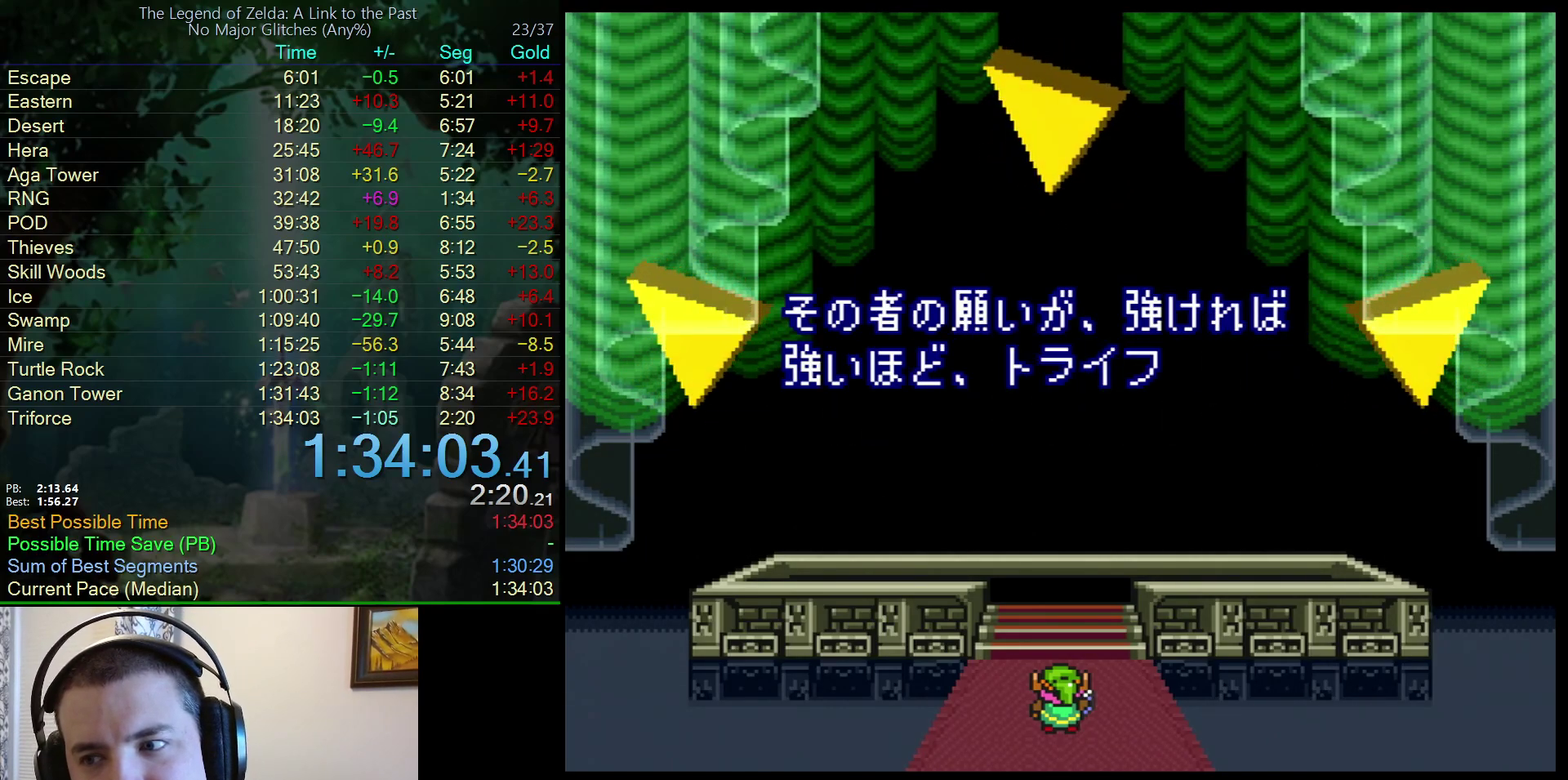
{"buttons": ["A", "B"], "events": [[183, "A", "up"], [200, "B", "up"], [333, "A", "down"], [400, "B", "down"]]}
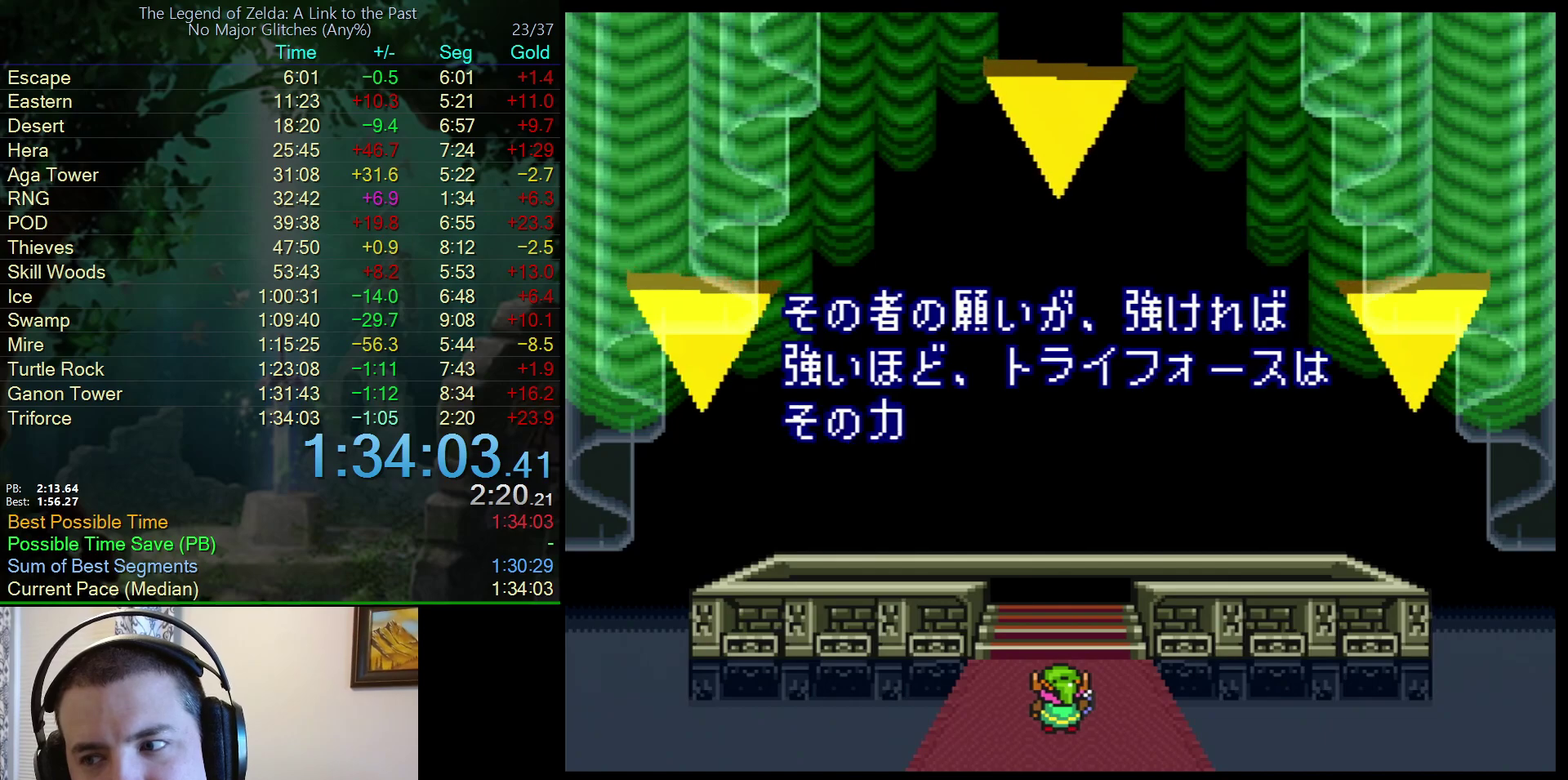
{"buttons": ["B"], "events": [[50, "B", "up"], [100, "A", "up"], [333, "A", "down"], [400, "A", "up"], [400, "B", "down"]]}
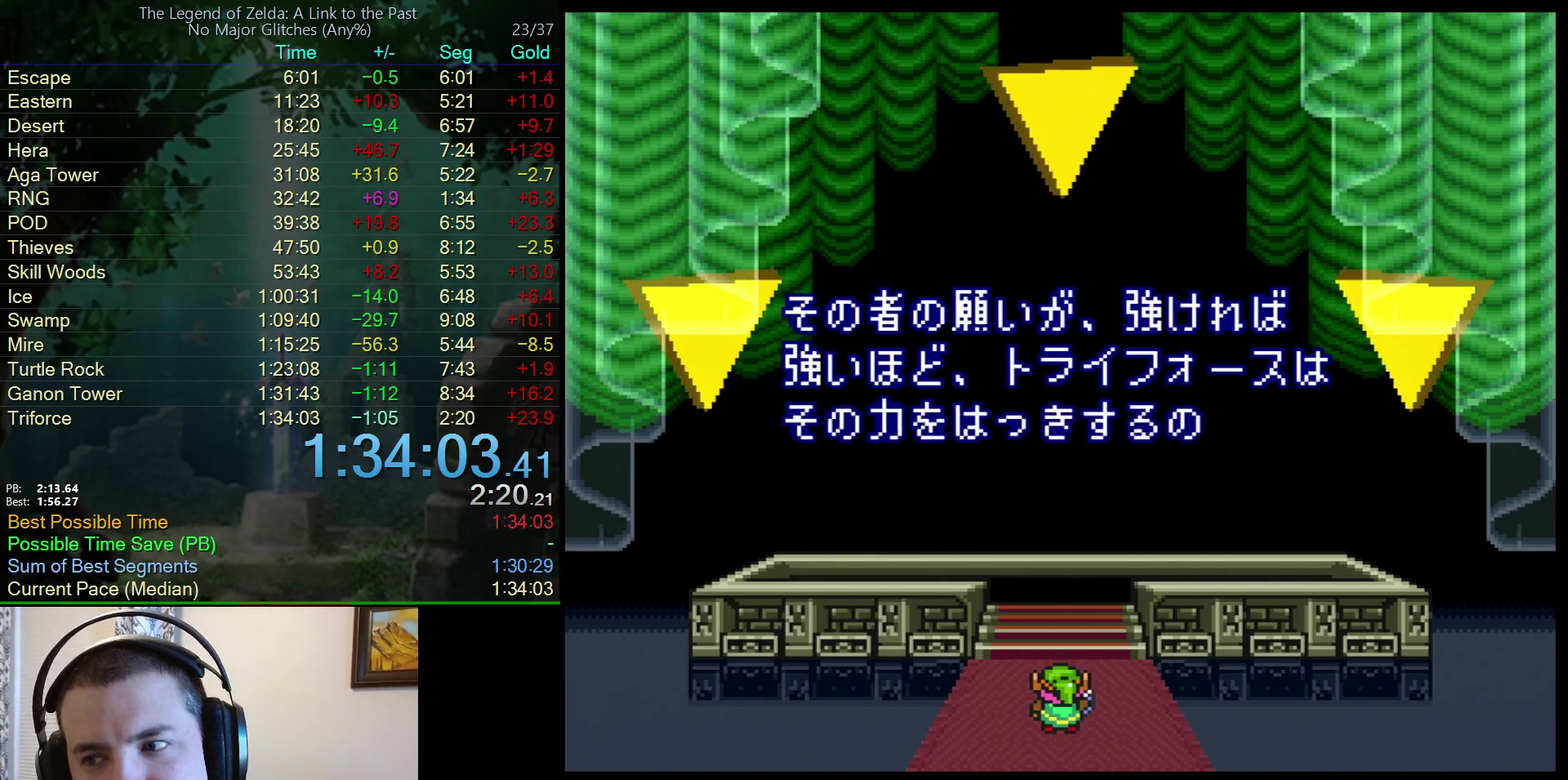
{"buttons": [], "events": [[33, "A", "down"], [33, "B", "up"], [167, "A", "up"], [167, "B", "down"], [250, "A", "down"], [250, "B", "up"], [350, "A", "up"], [367, "B", "down"], [483, "B", "up"]]}
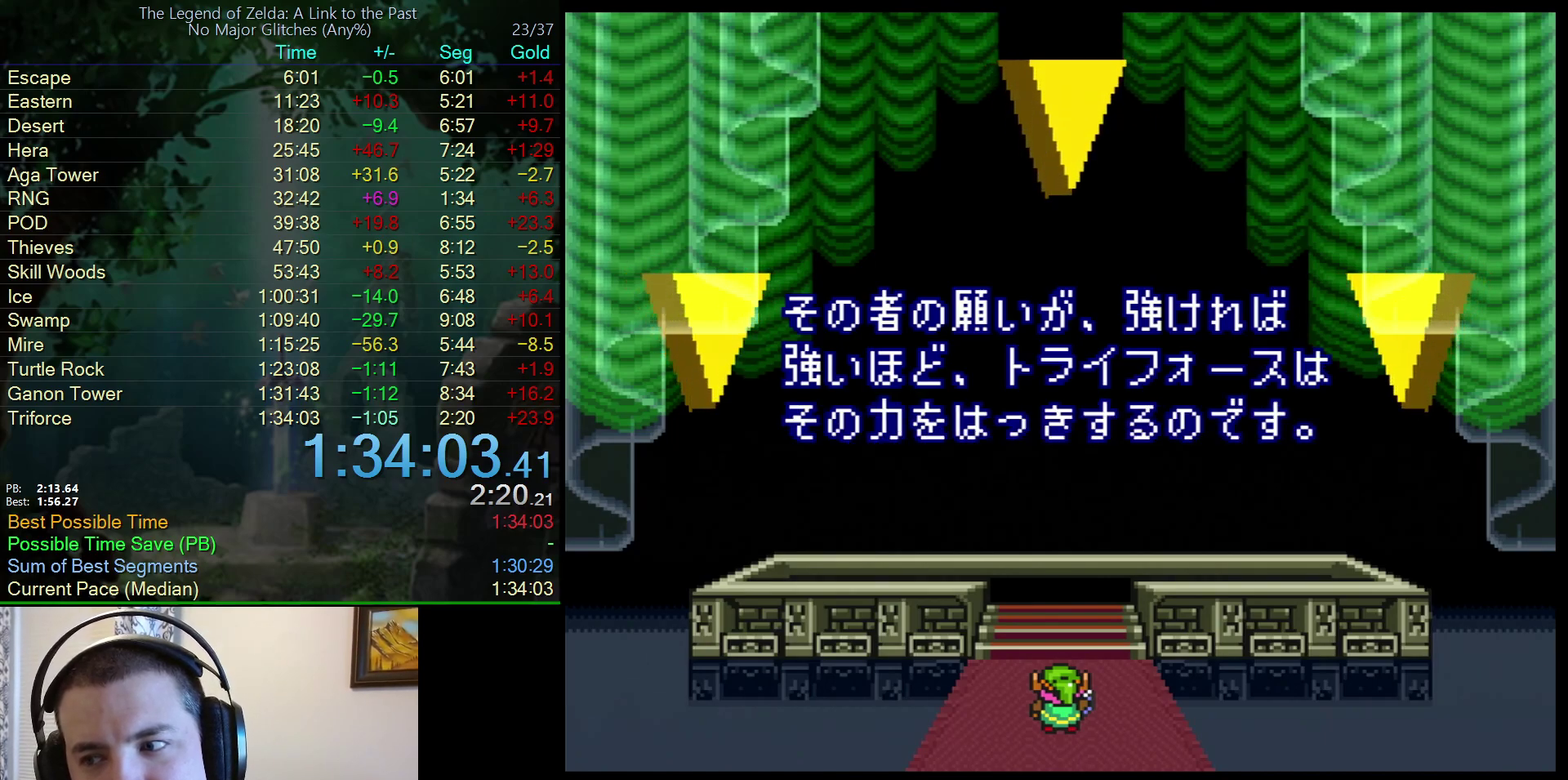
{"buttons": ["B"], "events": [[100, "B", "down"], [200, "B", "up"], [283, "A", "down"], [383, "B", "down"], [450, "A", "up"]]}